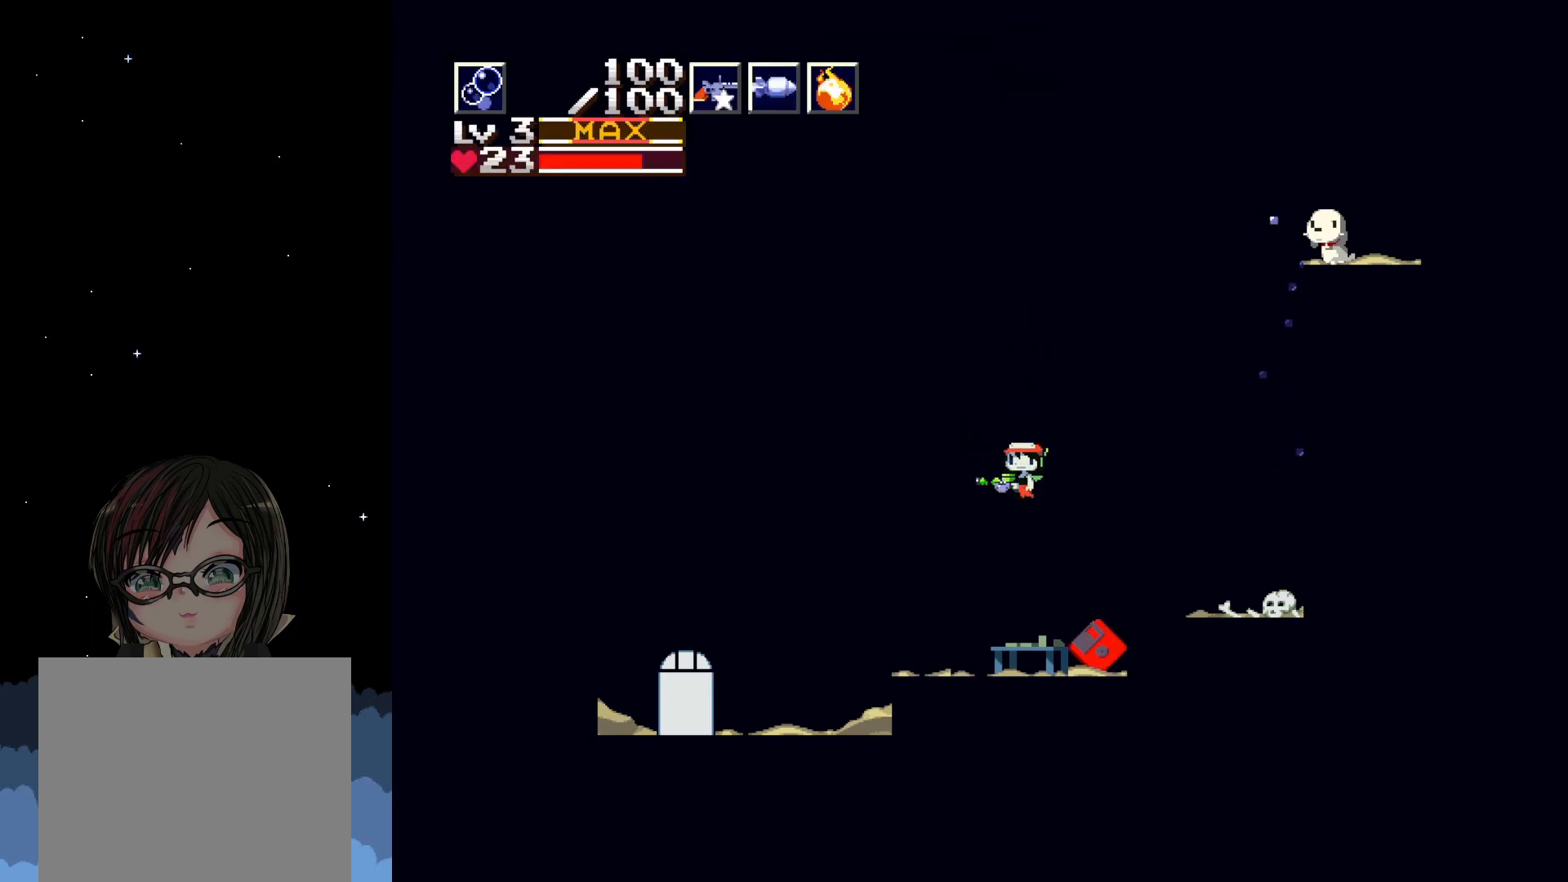
Gameplay with a controller (Xbox layout); each line is a JSON object with the inputs held at the frame after it. "events" lists button and stick changes between this image and that frame as [ms after this image, input, new state], when the widget could be followed in between. Not read: right_stick.
{"buttons": ["A"], "left_stick": "center", "events": [[233, "A", "down"]]}
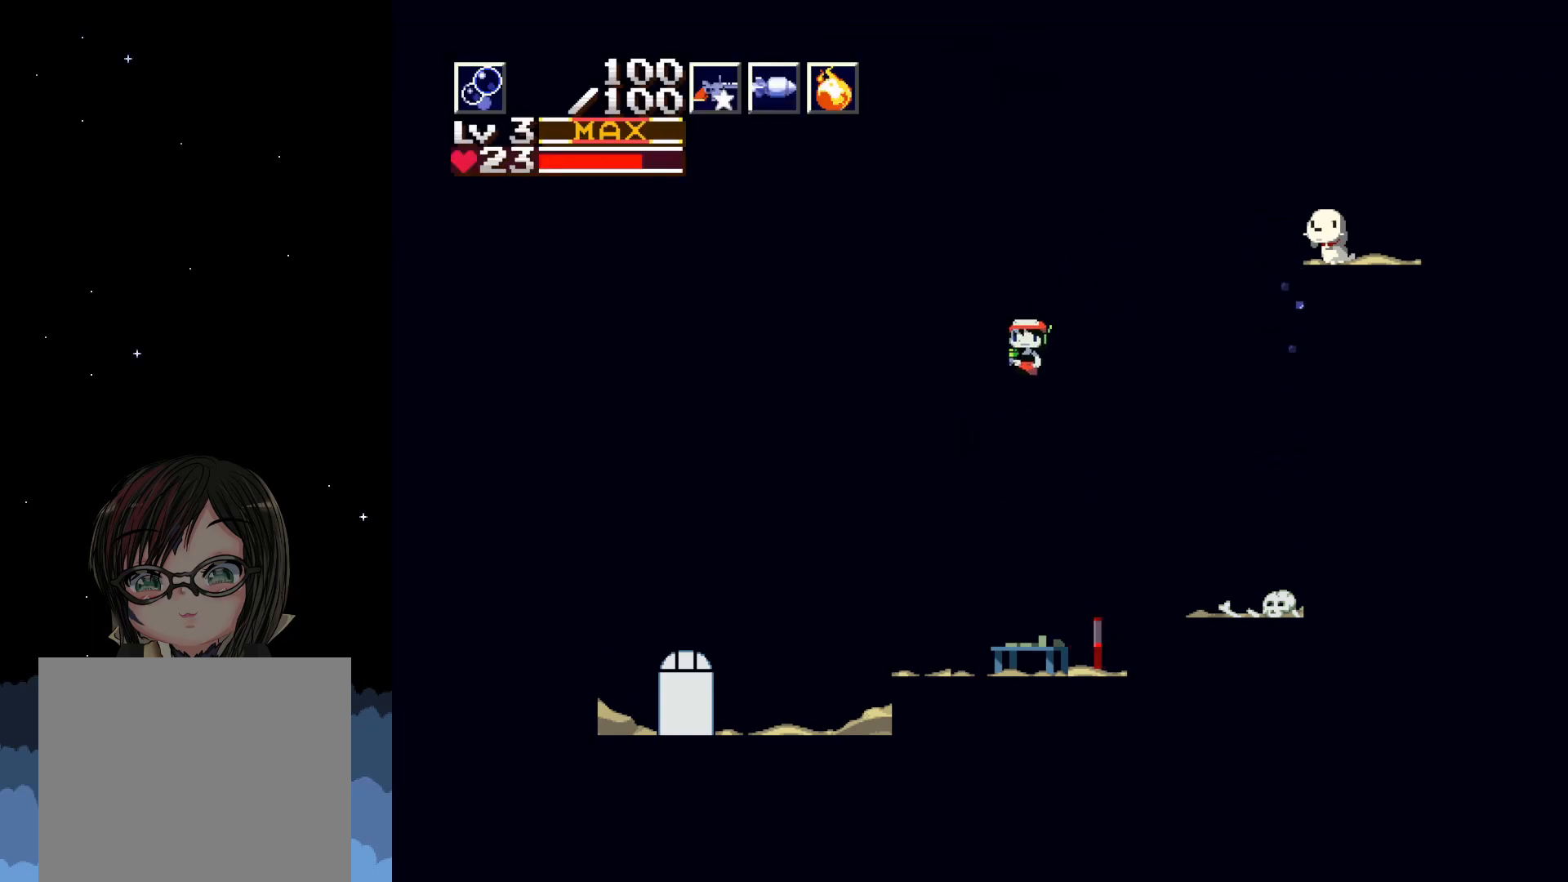
{"buttons": ["DPAD_LEFT"], "left_stick": "center", "events": [[117, "DPAD_RIGHT", "down"], [283, "DPAD_RIGHT", "up"], [300, "A", "up"], [433, "DPAD_LEFT", "down"]]}
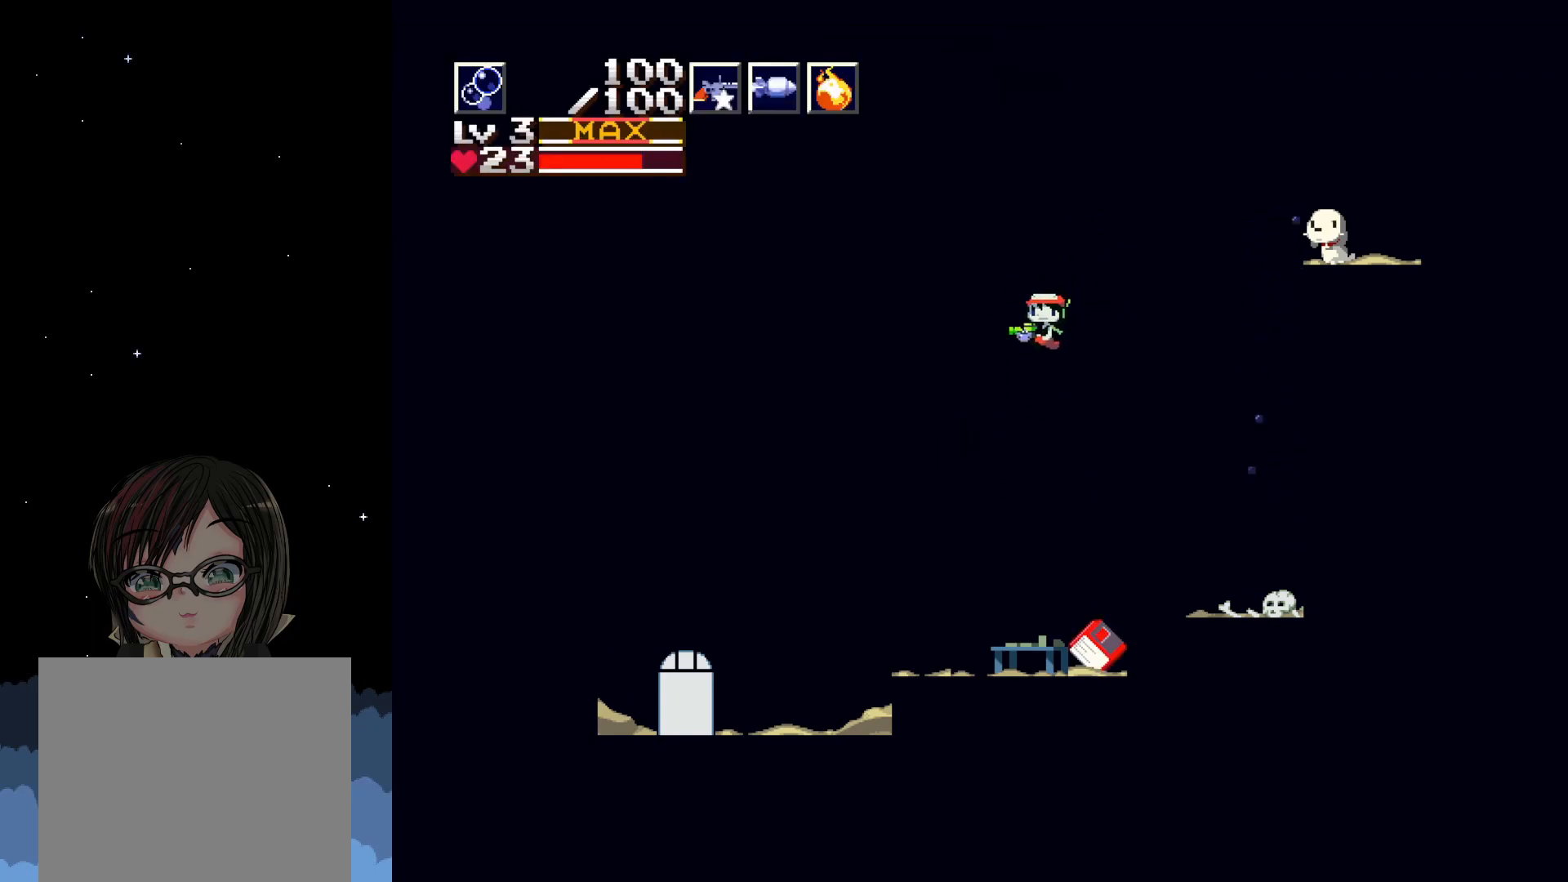
{"buttons": ["A"], "left_stick": "center", "events": [[67, "DPAD_LEFT", "up"], [450, "A", "down"]]}
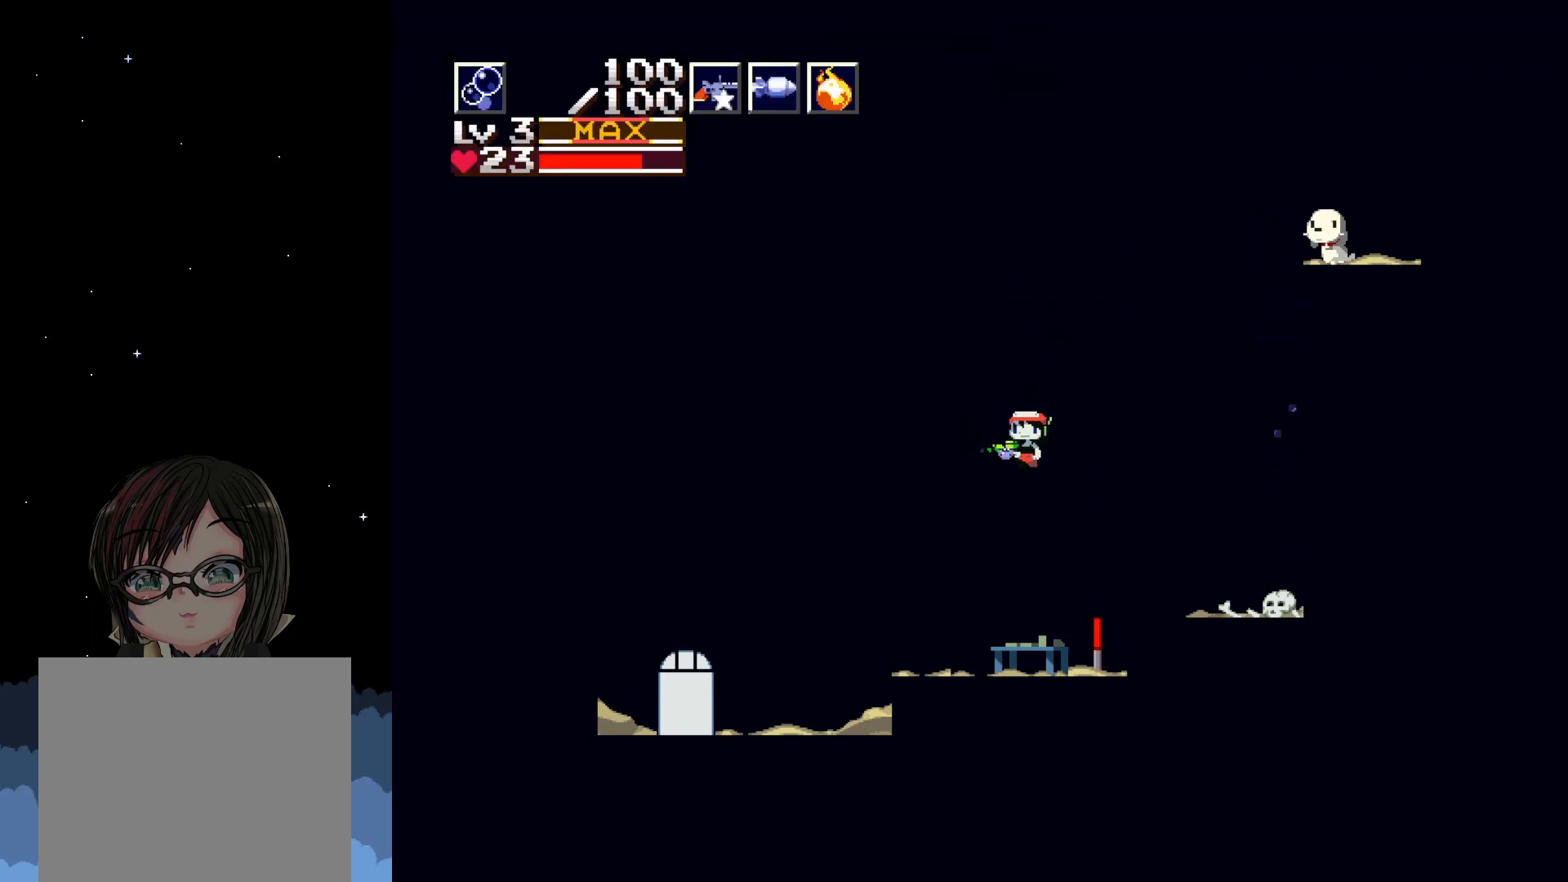
{"buttons": [], "left_stick": "center", "events": [[183, "DPAD_RIGHT", "down"], [350, "DPAD_RIGHT", "up"], [400, "A", "up"]]}
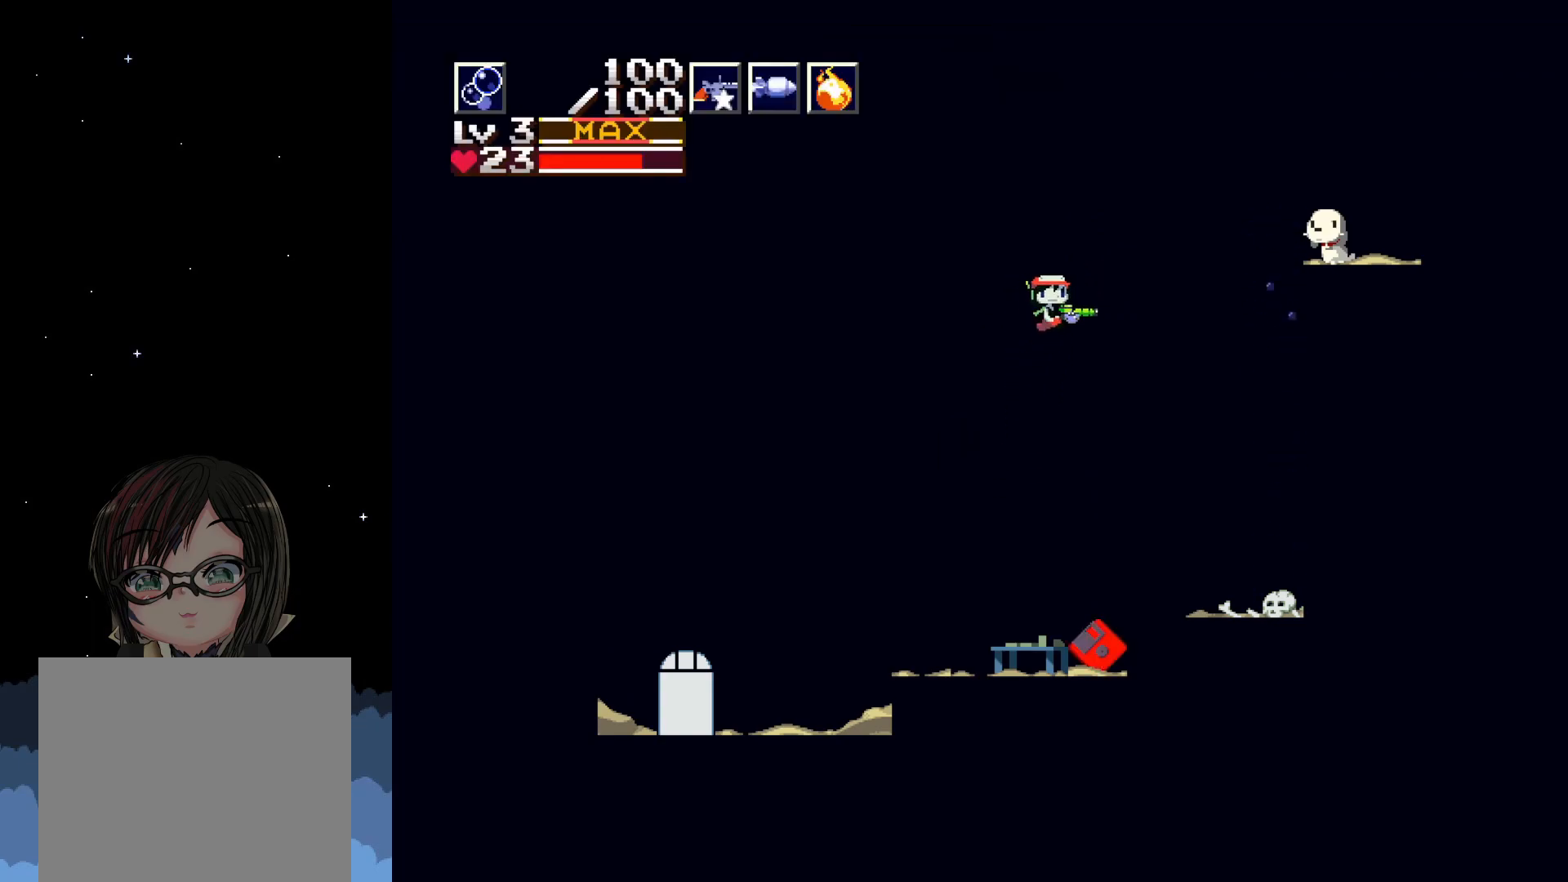
{"buttons": ["A"], "left_stick": "center", "events": [[17, "DPAD_LEFT", "down"], [117, "DPAD_LEFT", "up"], [500, "A", "down"]]}
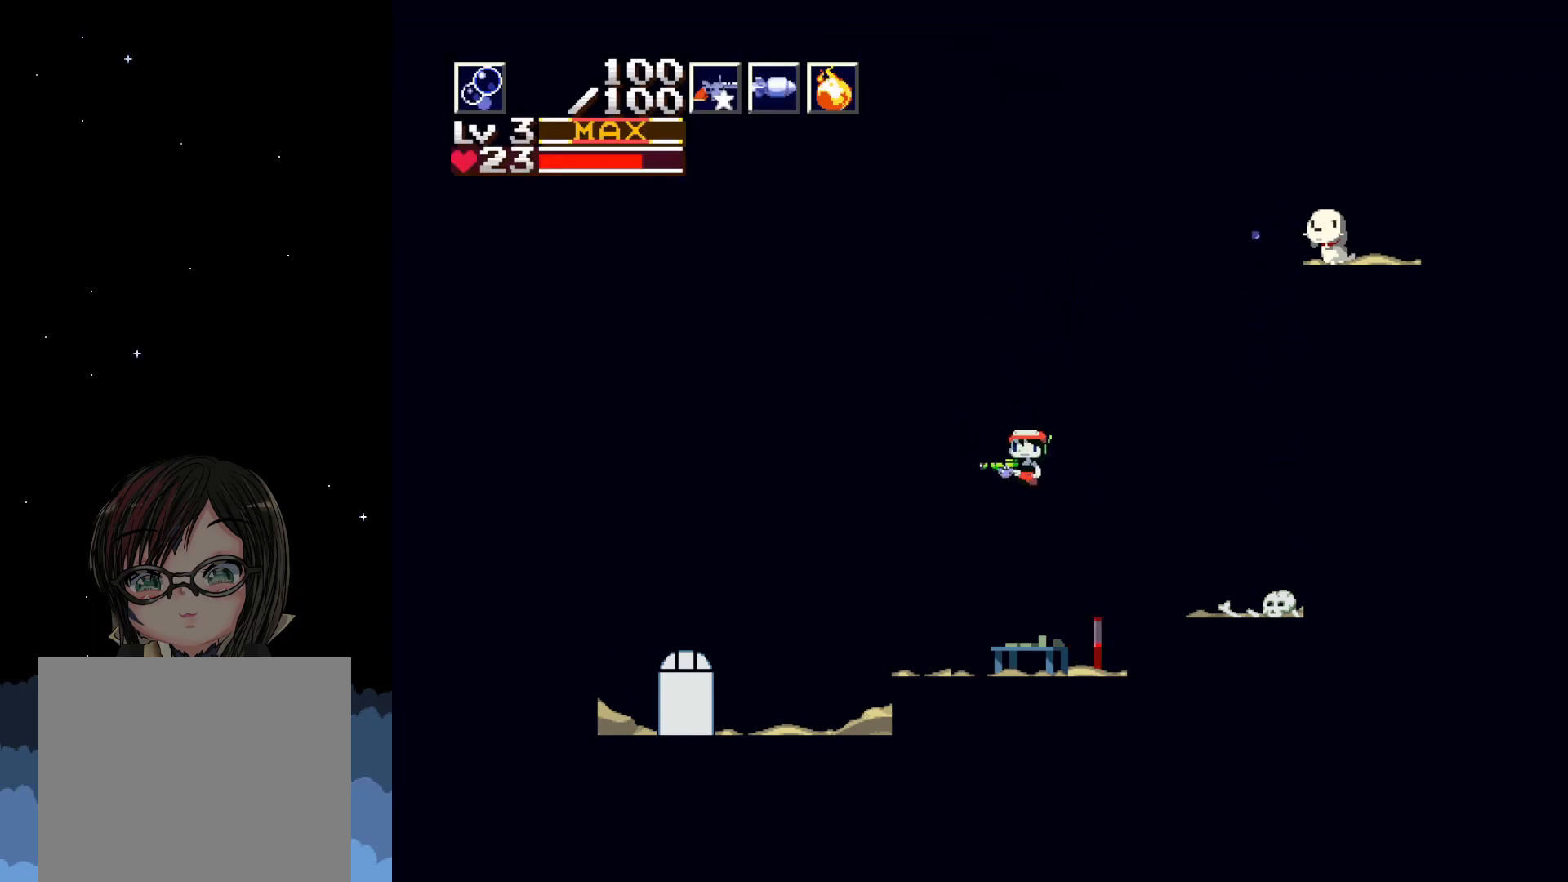
{"buttons": ["A", "DPAD_LEFT"], "left_stick": "center", "events": [[133, "DPAD_LEFT", "down"]]}
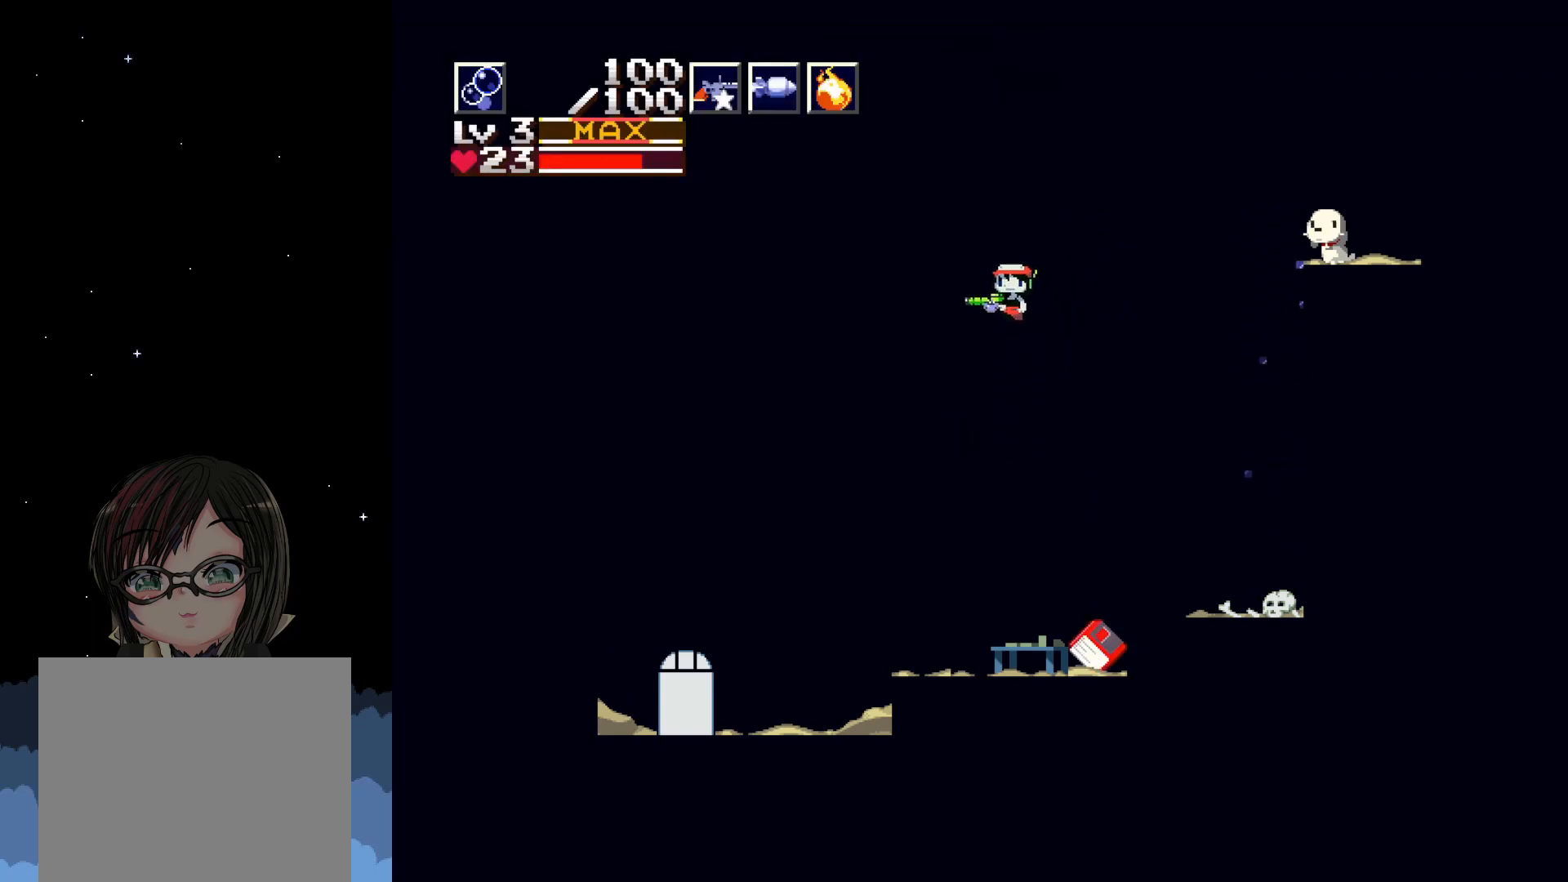
{"buttons": ["DPAD_RIGHT"], "left_stick": "center", "events": [[17, "DPAD_LEFT", "up"], [150, "A", "up"], [433, "DPAD_RIGHT", "down"]]}
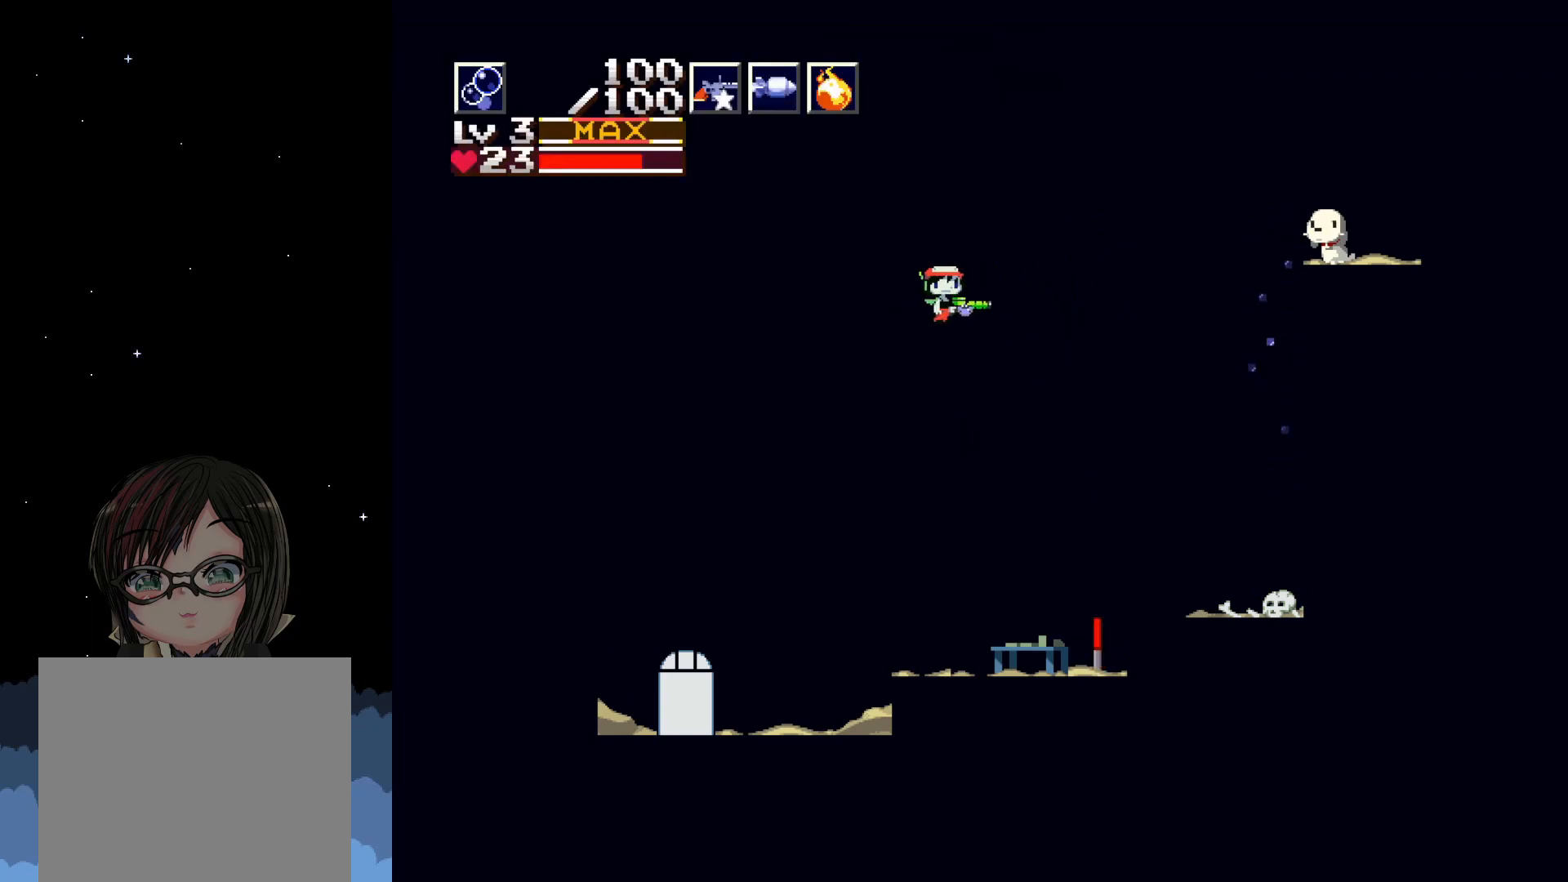
{"buttons": ["A", "DPAD_RIGHT"], "left_stick": "center", "events": [[200, "A", "down"]]}
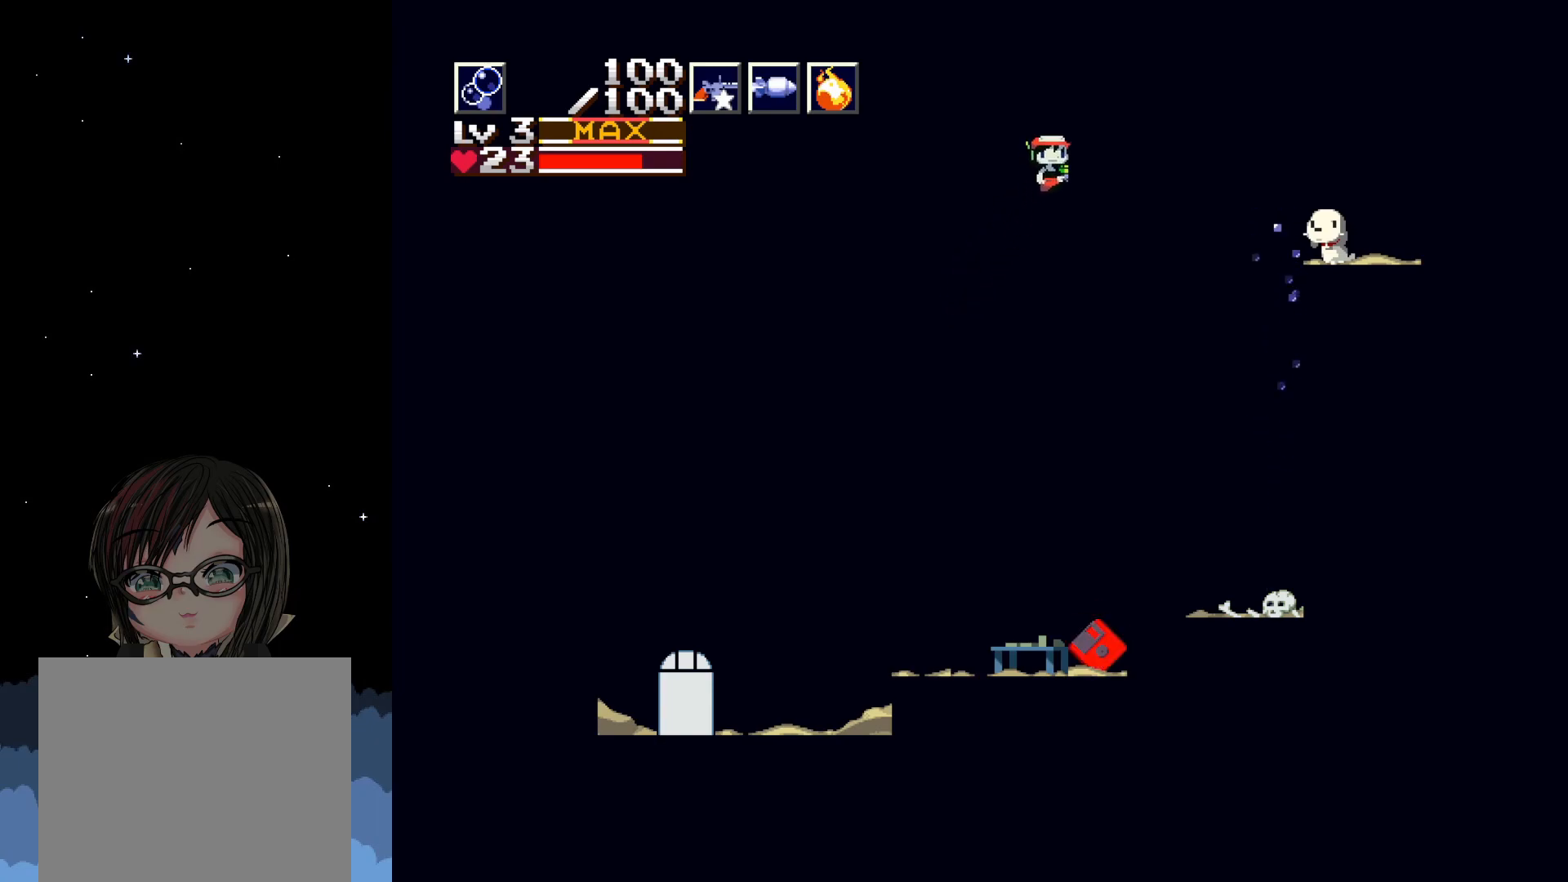
{"buttons": ["DPAD_RIGHT"], "left_stick": "center", "events": [[483, "A", "up"]]}
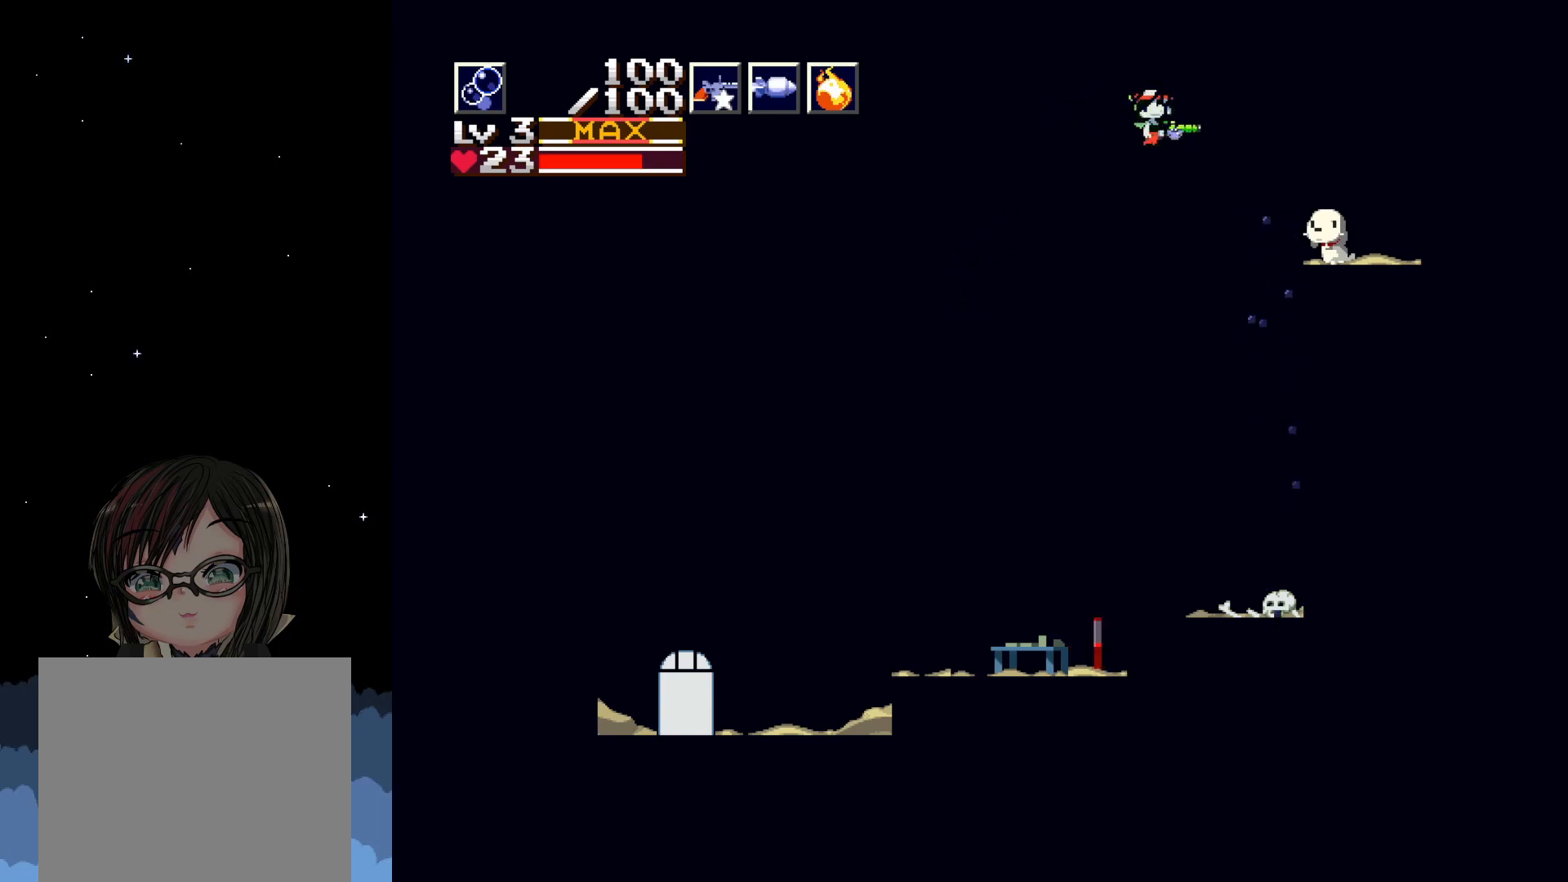
{"buttons": ["DPAD_RIGHT"], "left_stick": "center", "events": []}
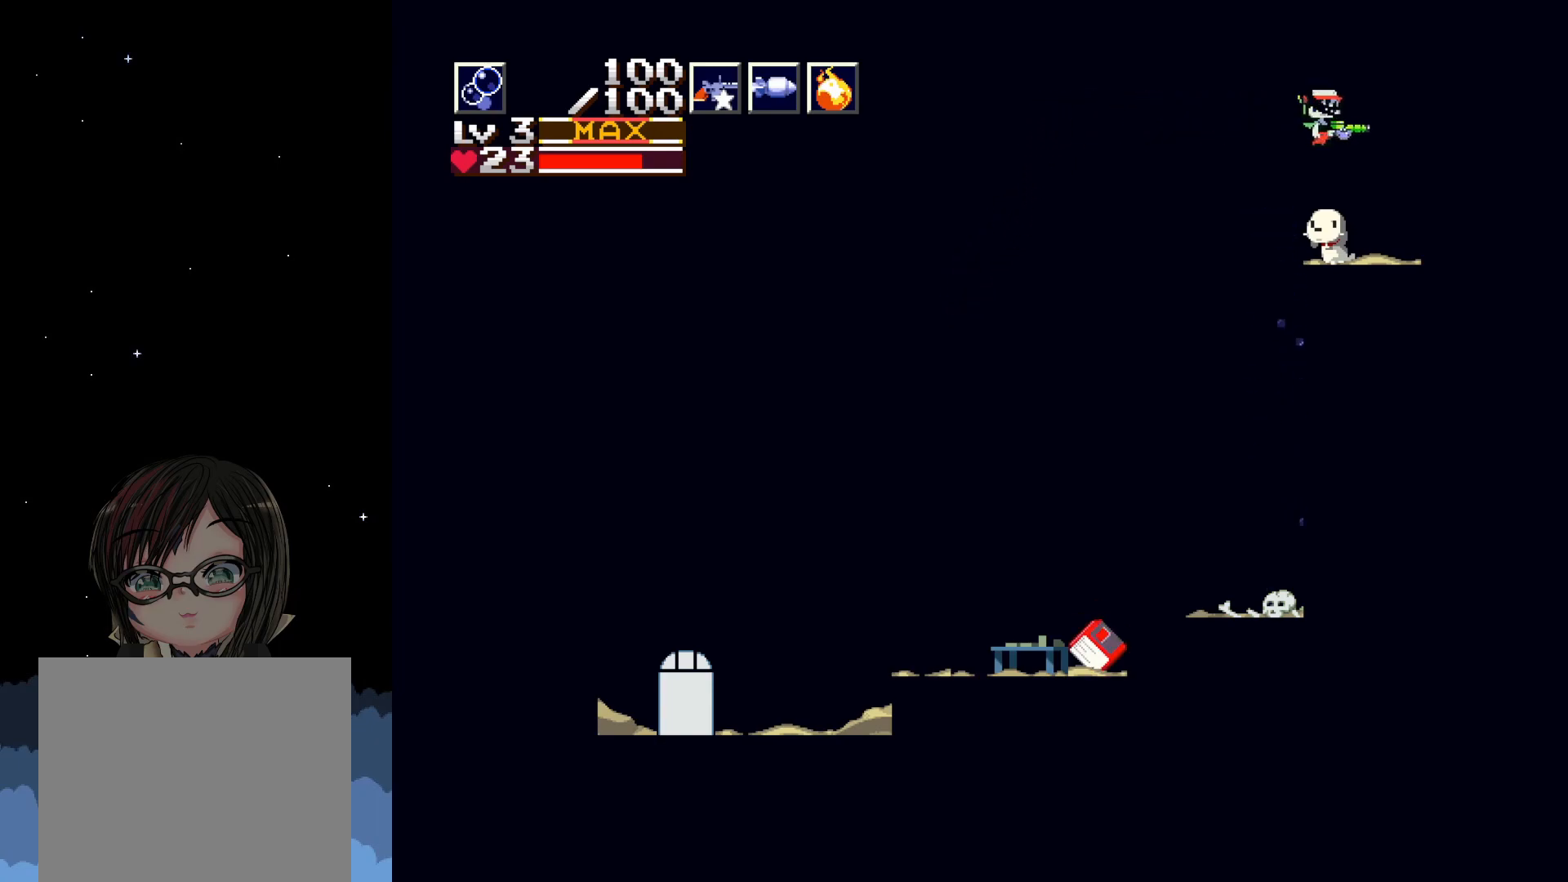
{"buttons": [], "left_stick": "center", "events": [[83, "DPAD_RIGHT", "up"], [350, "DPAD_LEFT", "down"], [500, "DPAD_LEFT", "up"]]}
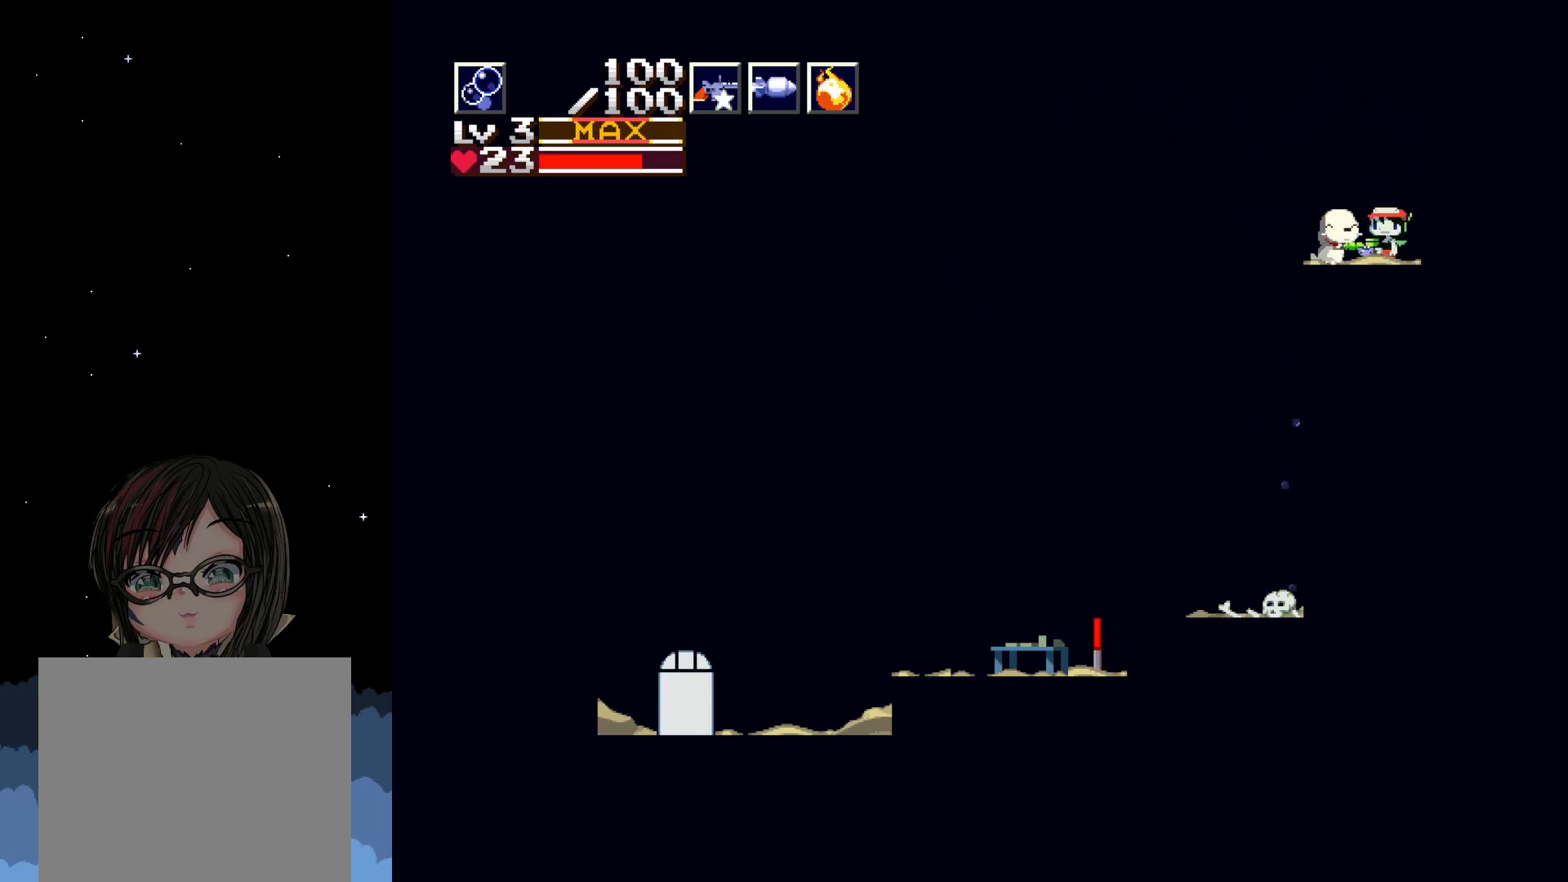
{"buttons": [], "left_stick": "center", "events": [[217, "DPAD_LEFT", "down"], [417, "DPAD_LEFT", "up"]]}
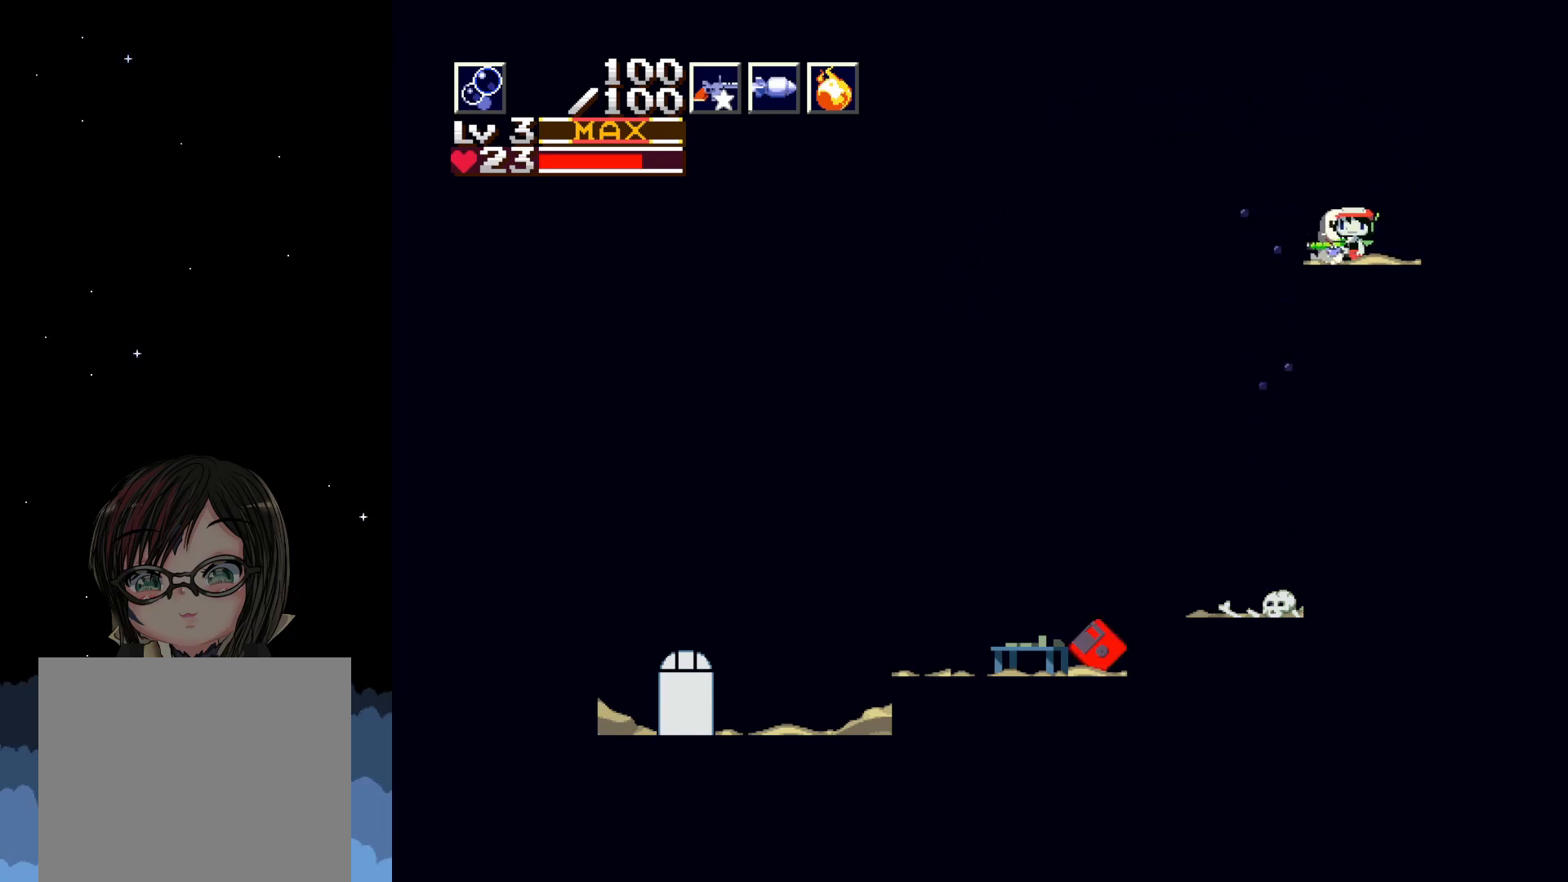
{"buttons": [], "left_stick": "center", "events": [[200, "DPAD_DOWN", "down"], [383, "DPAD_DOWN", "up"]]}
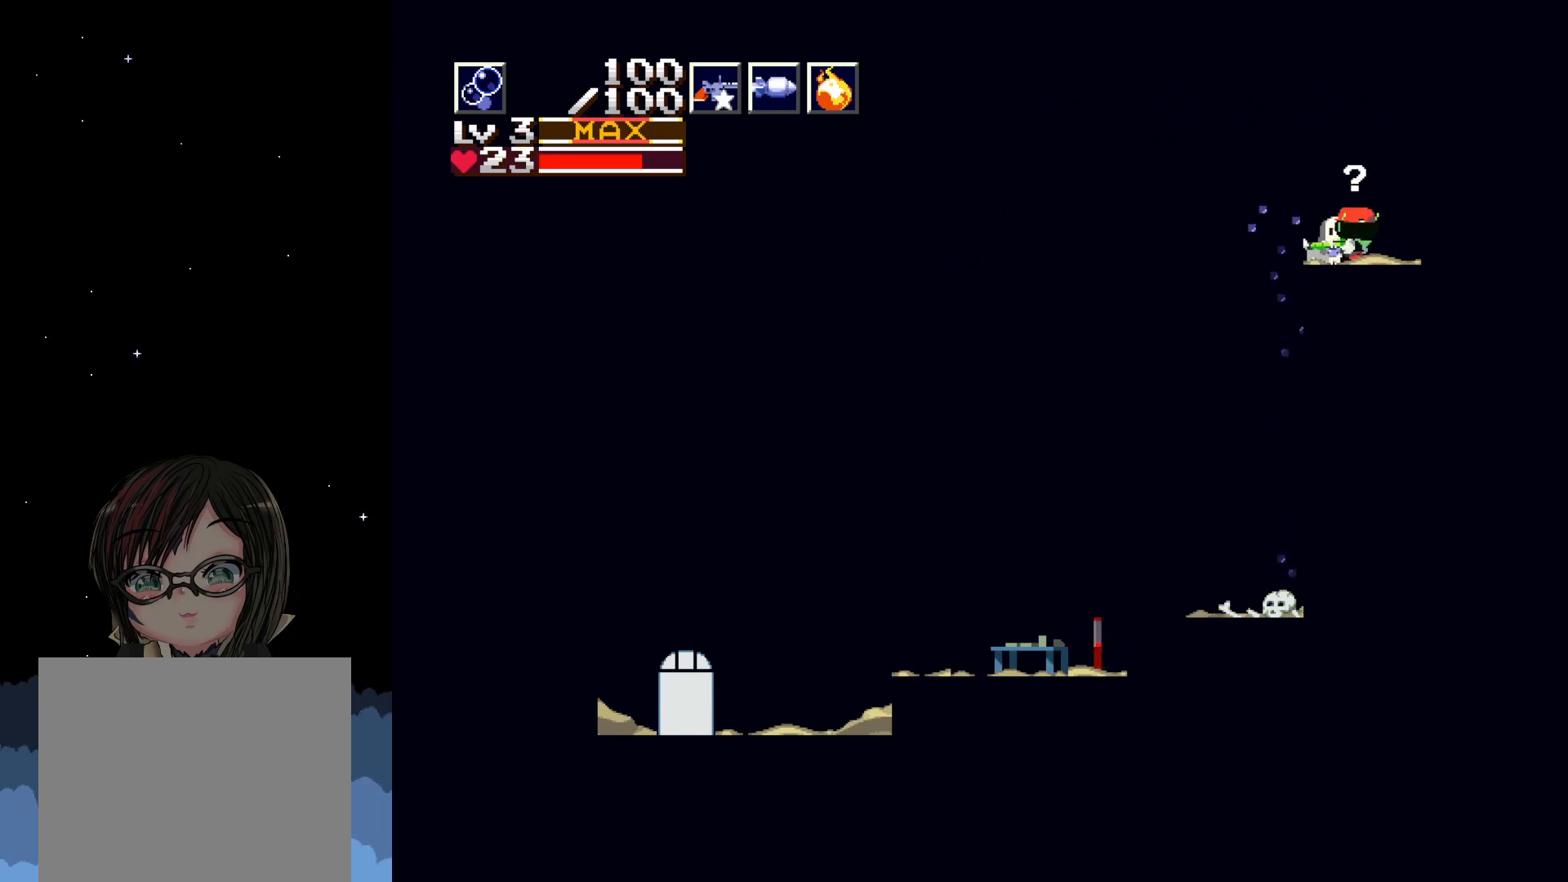
{"buttons": ["DPAD_DOWN"], "left_stick": "center", "events": [[200, "DPAD_LEFT", "down"], [350, "DPAD_LEFT", "up"], [483, "DPAD_DOWN", "down"]]}
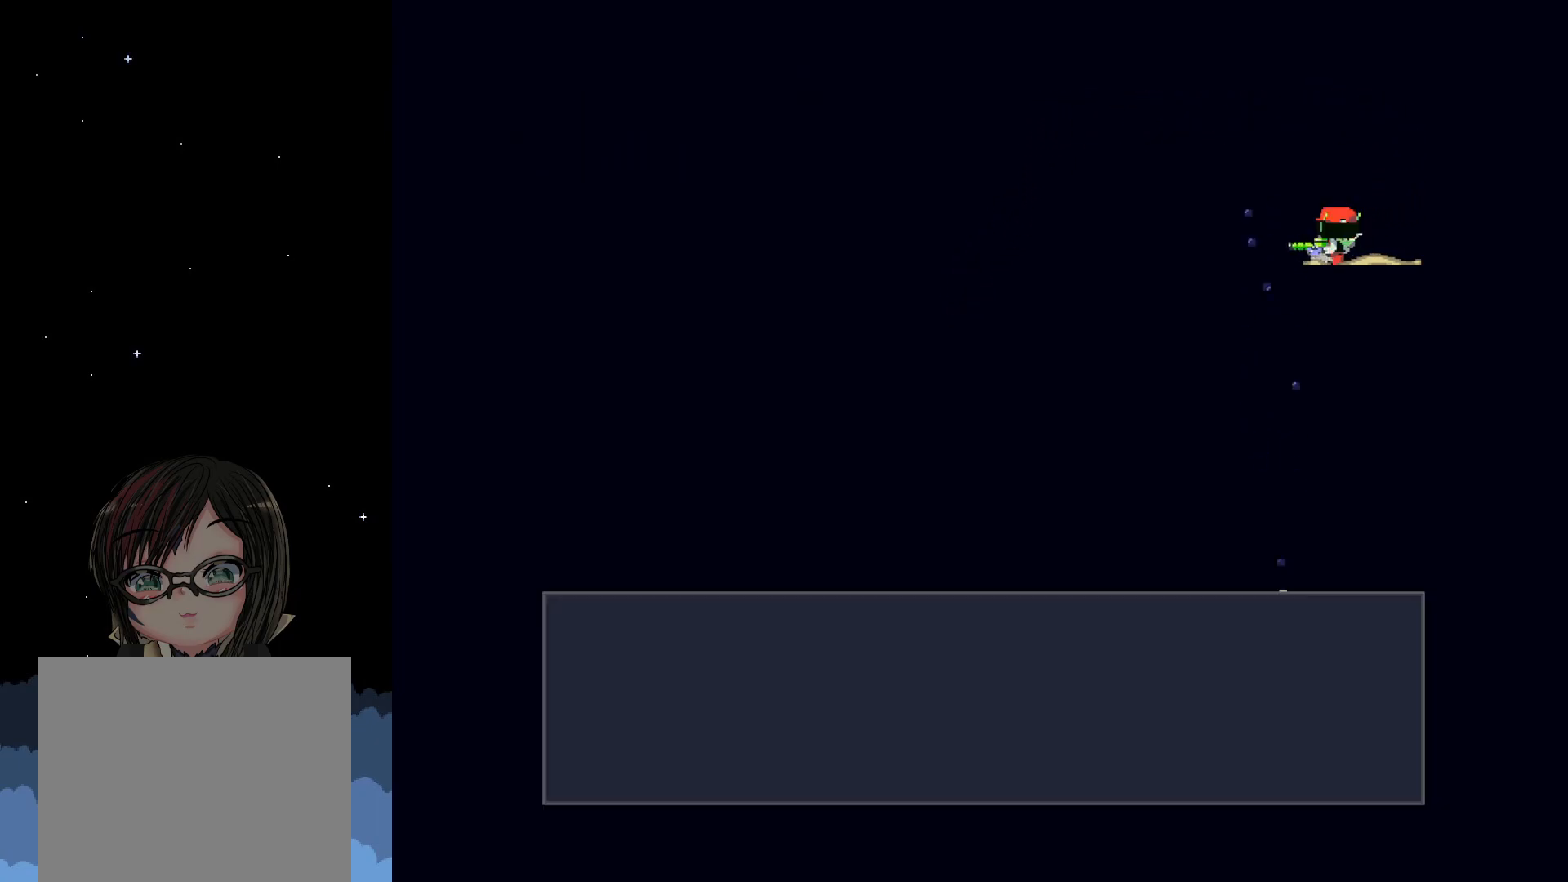
{"buttons": [], "left_stick": "center", "events": [[217, "DPAD_DOWN", "up"]]}
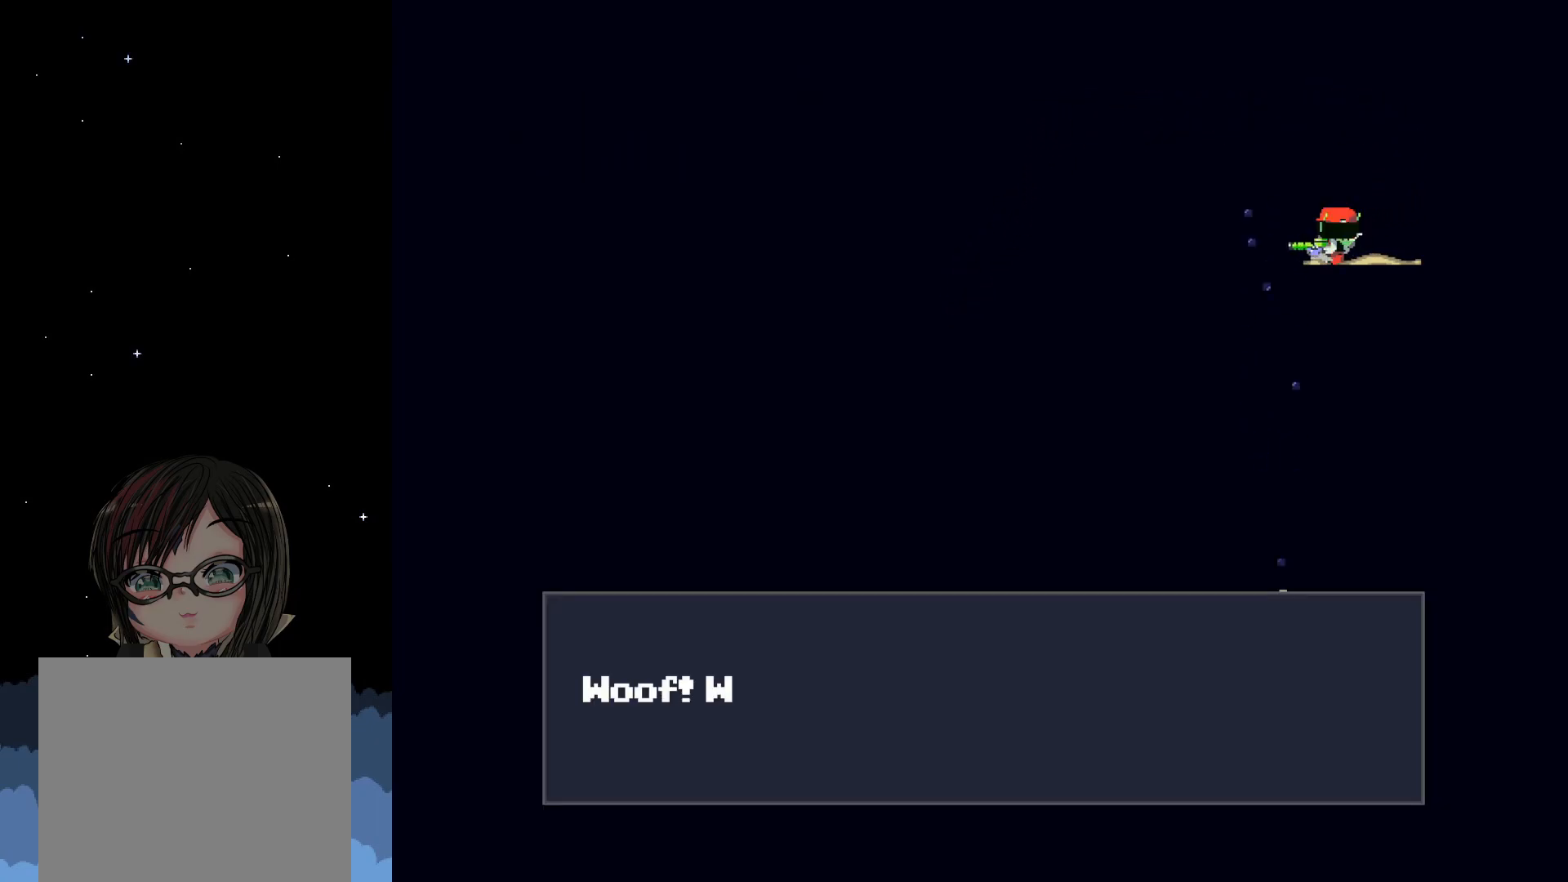
{"buttons": ["A"], "left_stick": "center", "events": [[300, "A", "down"]]}
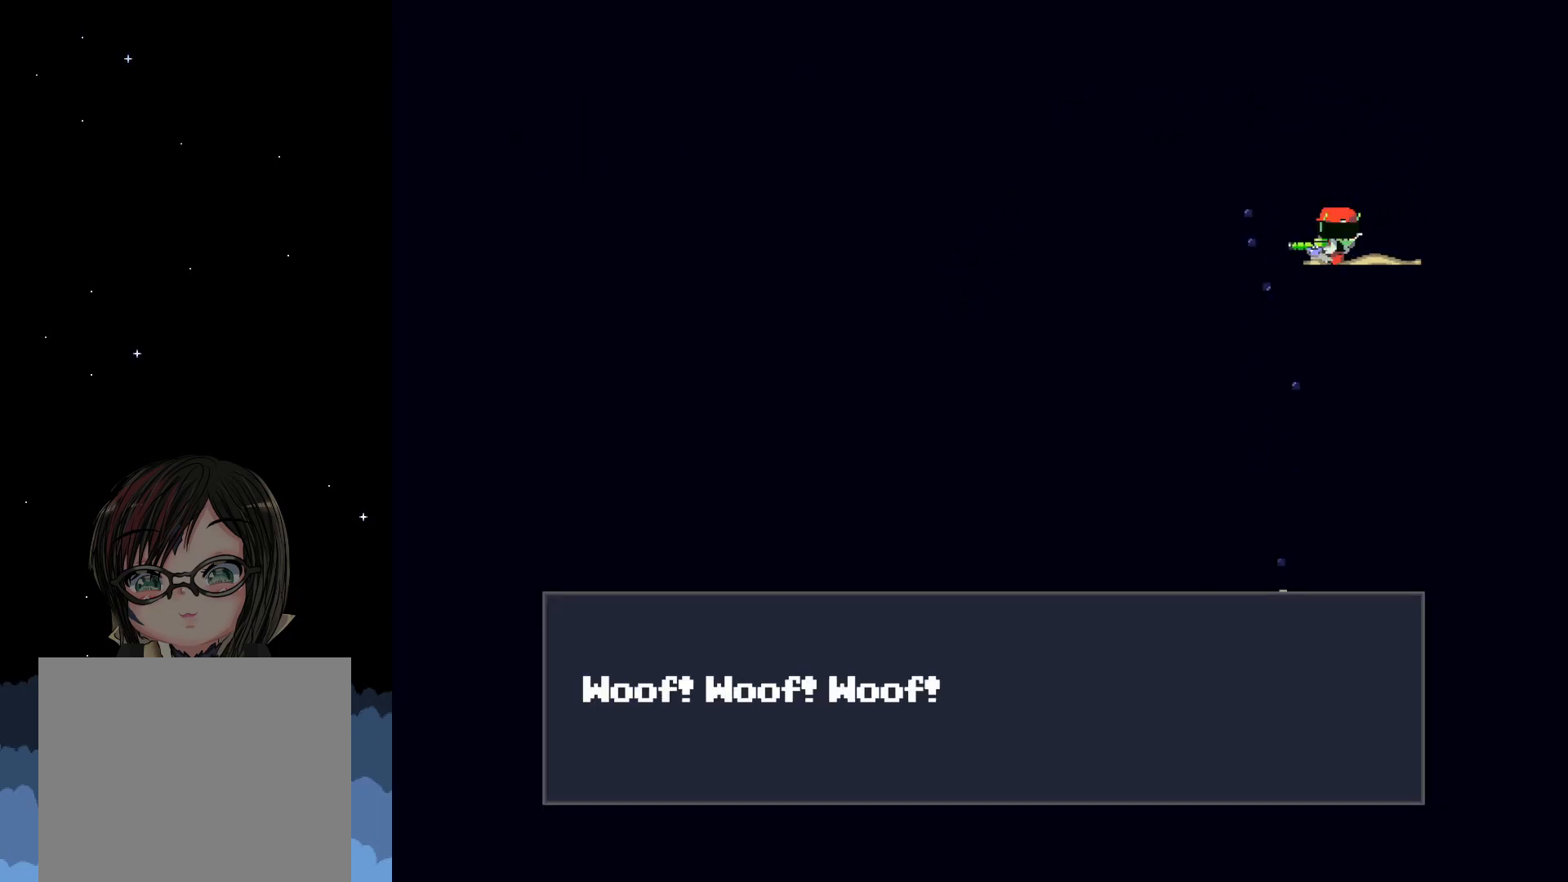
{"buttons": ["A"], "left_stick": "center", "events": [[267, "A", "up"], [433, "A", "down"]]}
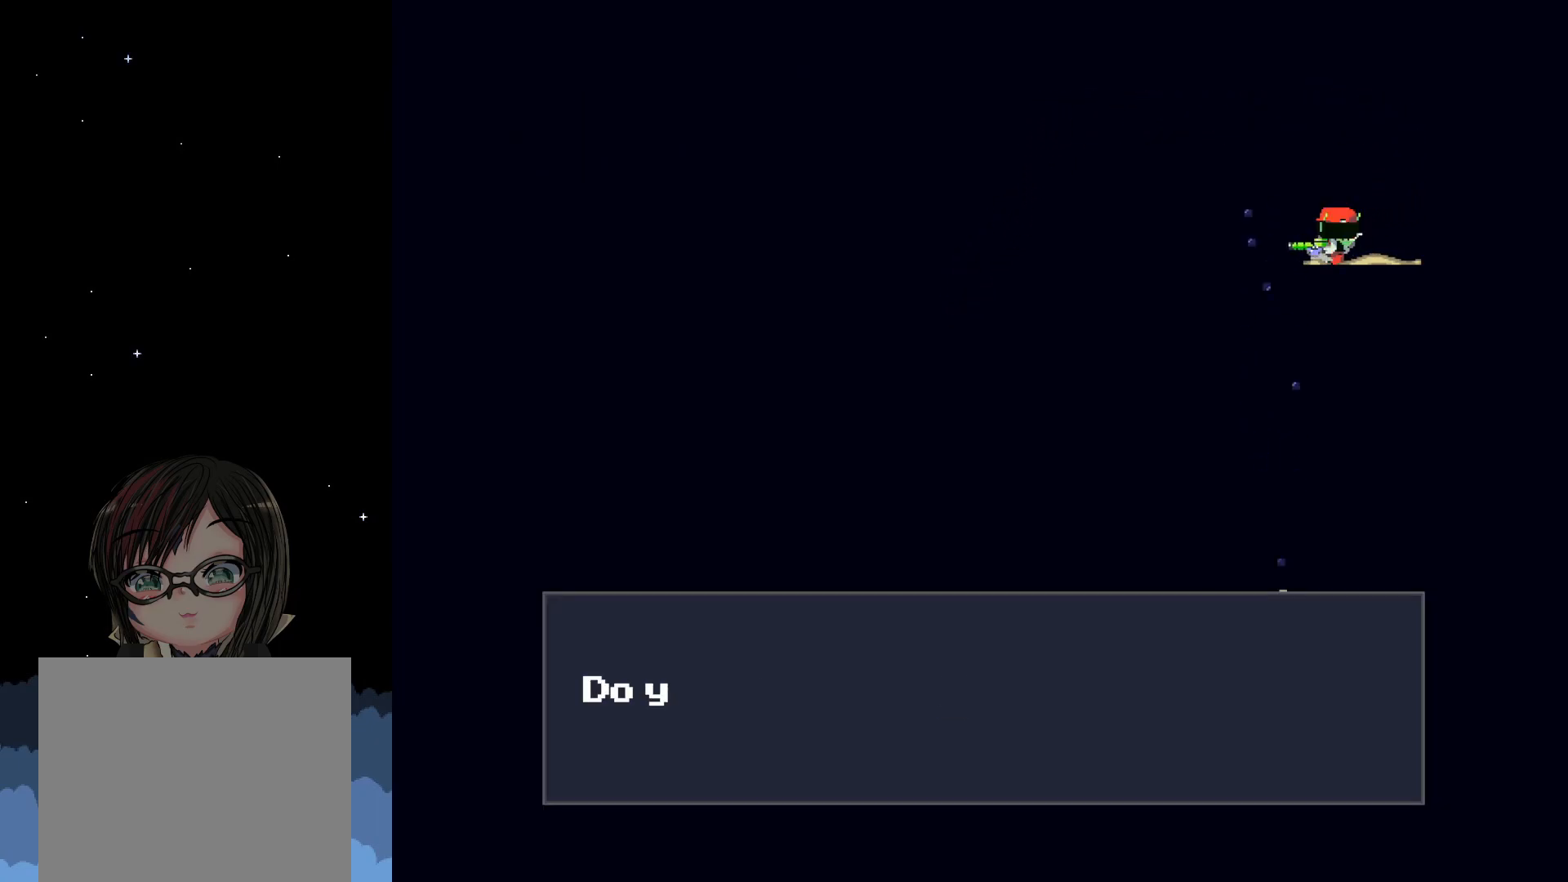
{"buttons": ["A"], "left_stick": "center", "events": [[50, "A", "up"], [383, "A", "down"]]}
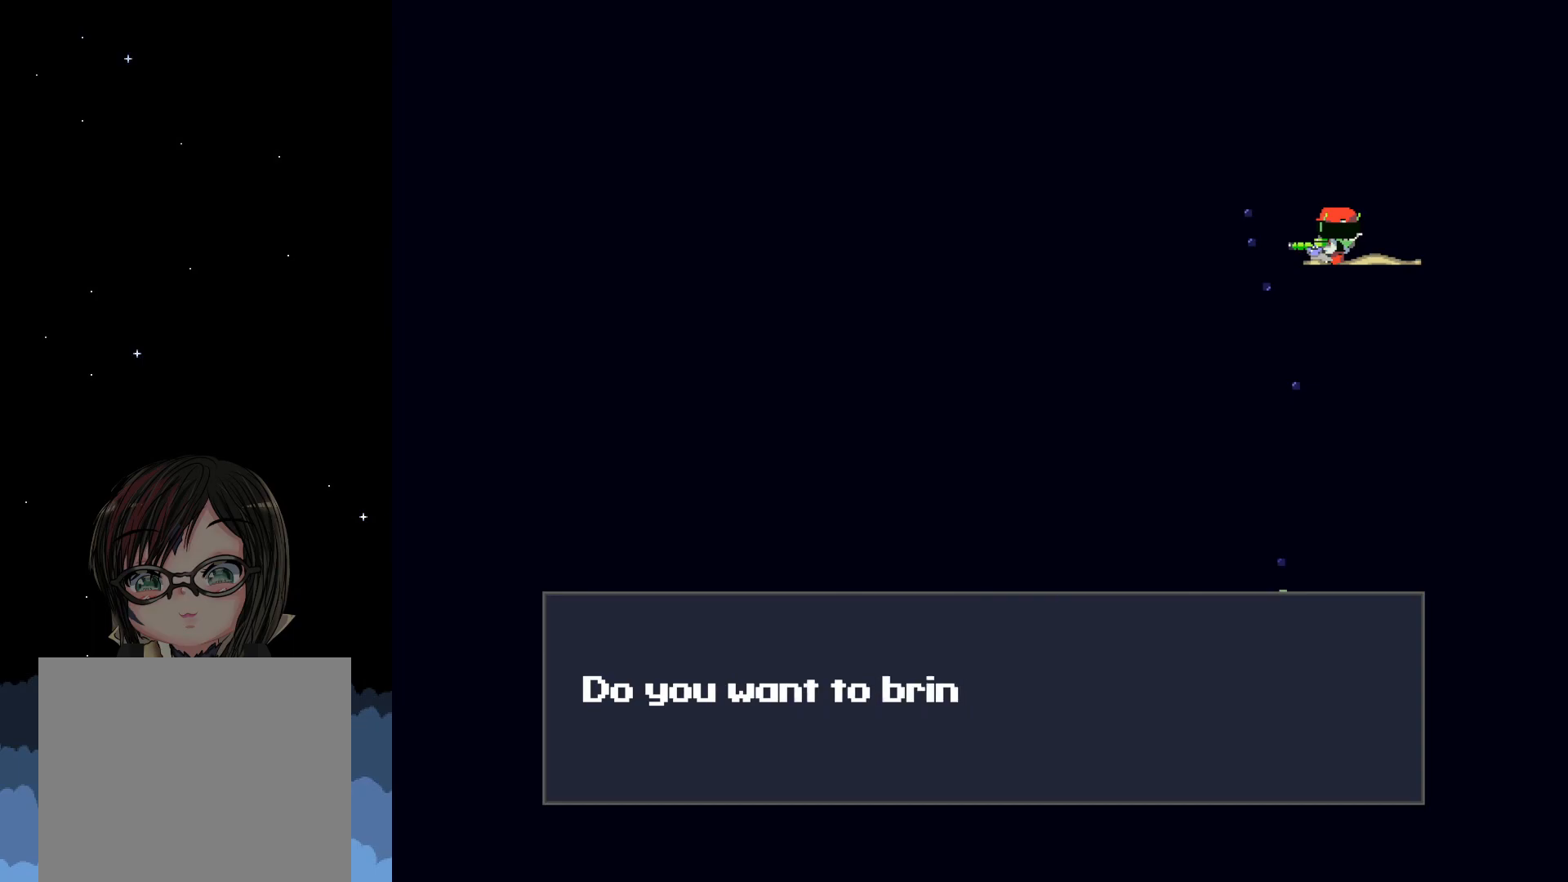
{"buttons": [], "left_stick": "center", "events": [[500, "A", "up"]]}
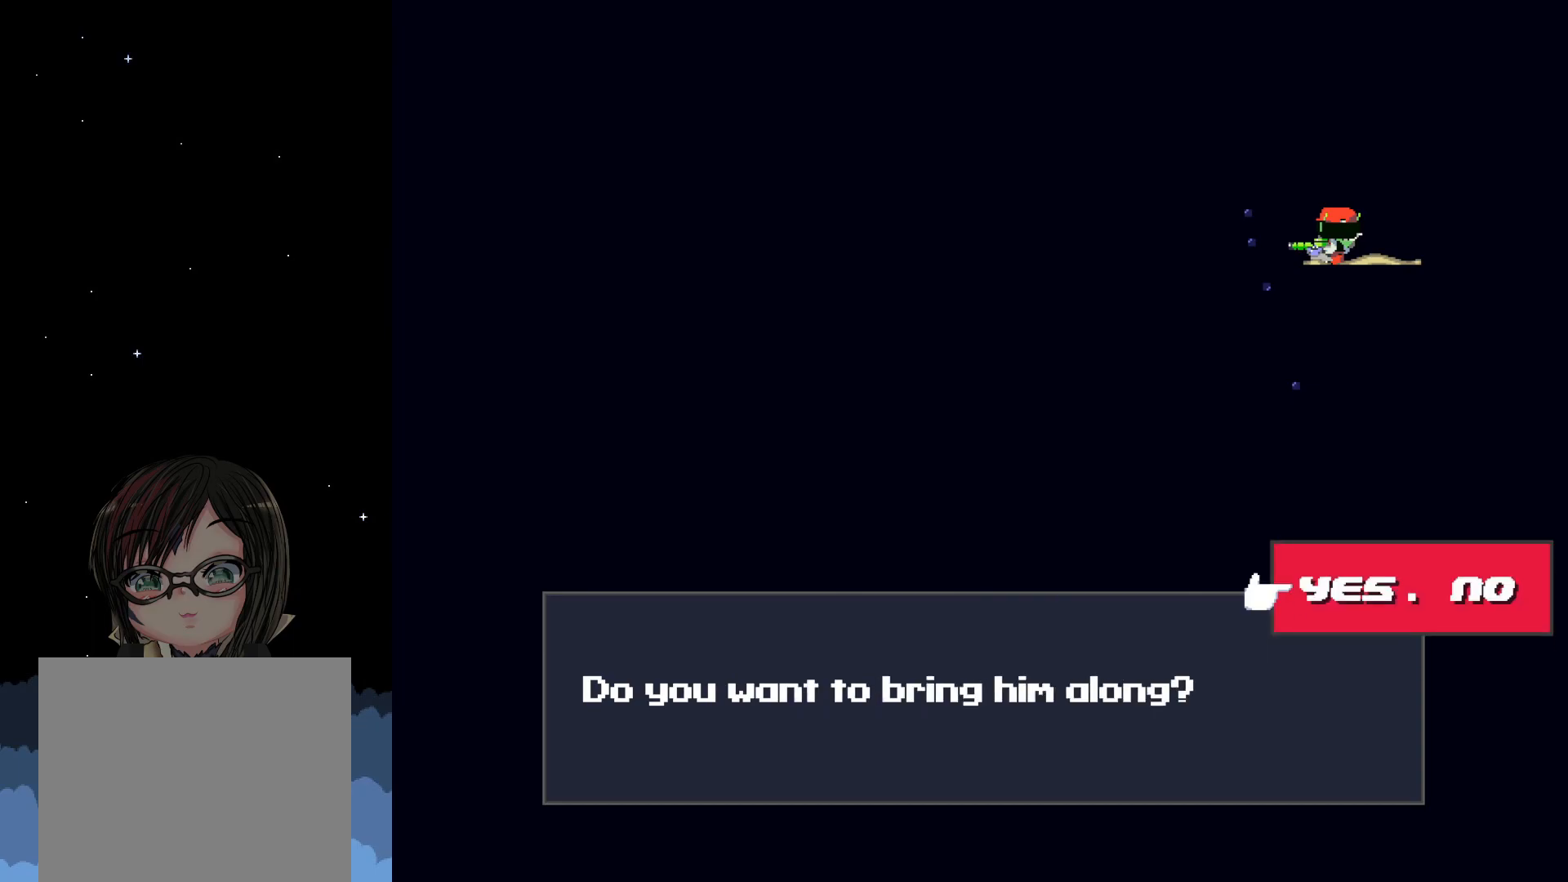
{"buttons": [], "left_stick": "center", "events": [[150, "A", "down"], [267, "A", "up"]]}
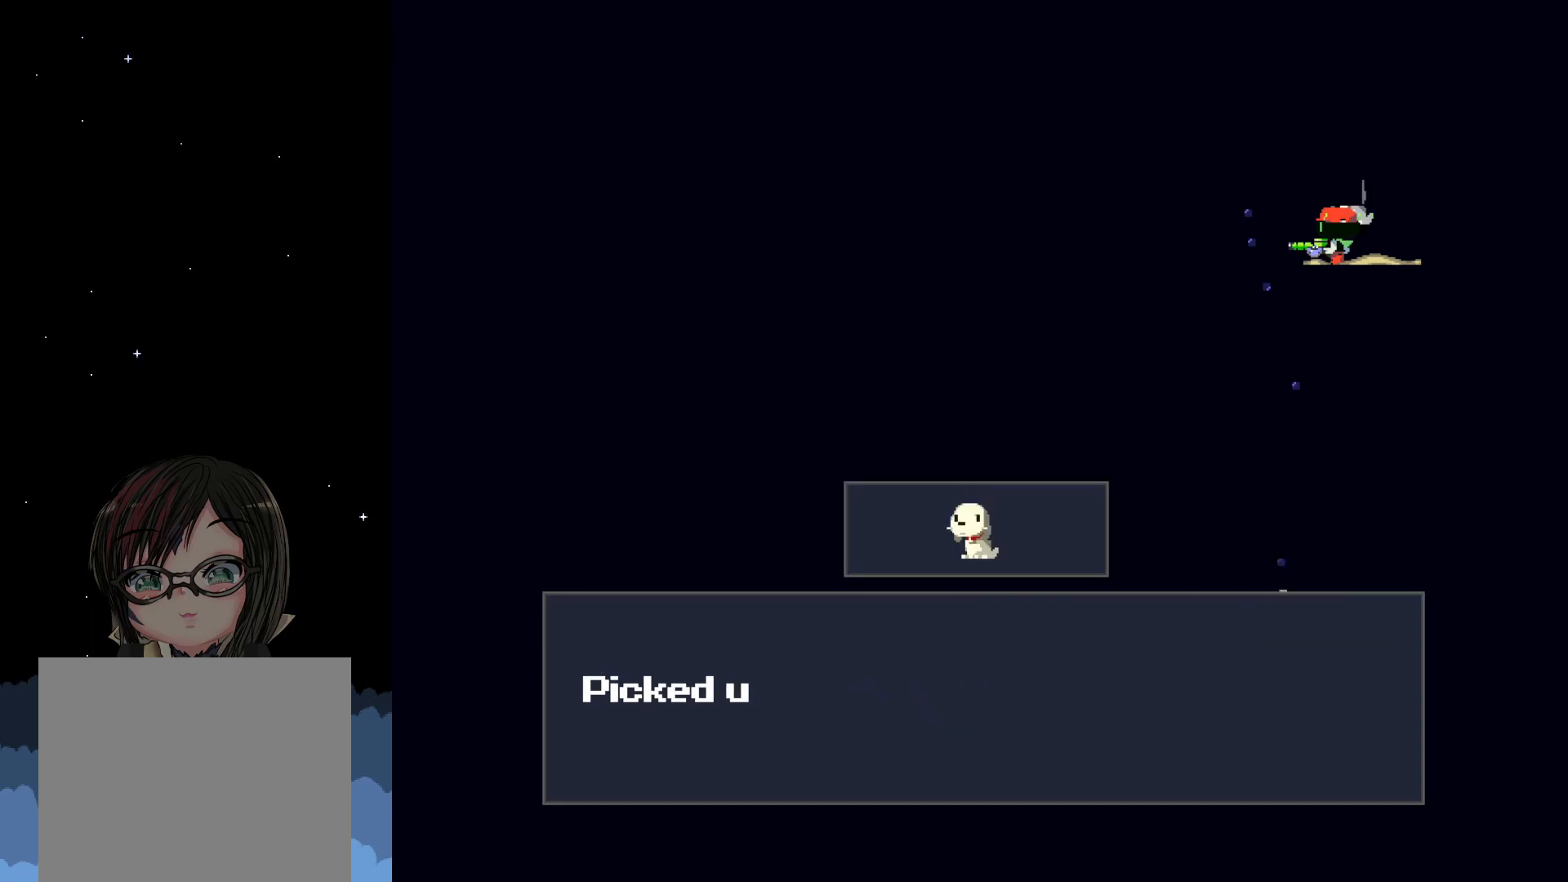
{"buttons": ["A"], "left_stick": "center", "events": [[100, "DPAD_RIGHT", "down"], [133, "DPAD_RIGHT", "up"], [200, "A", "down"]]}
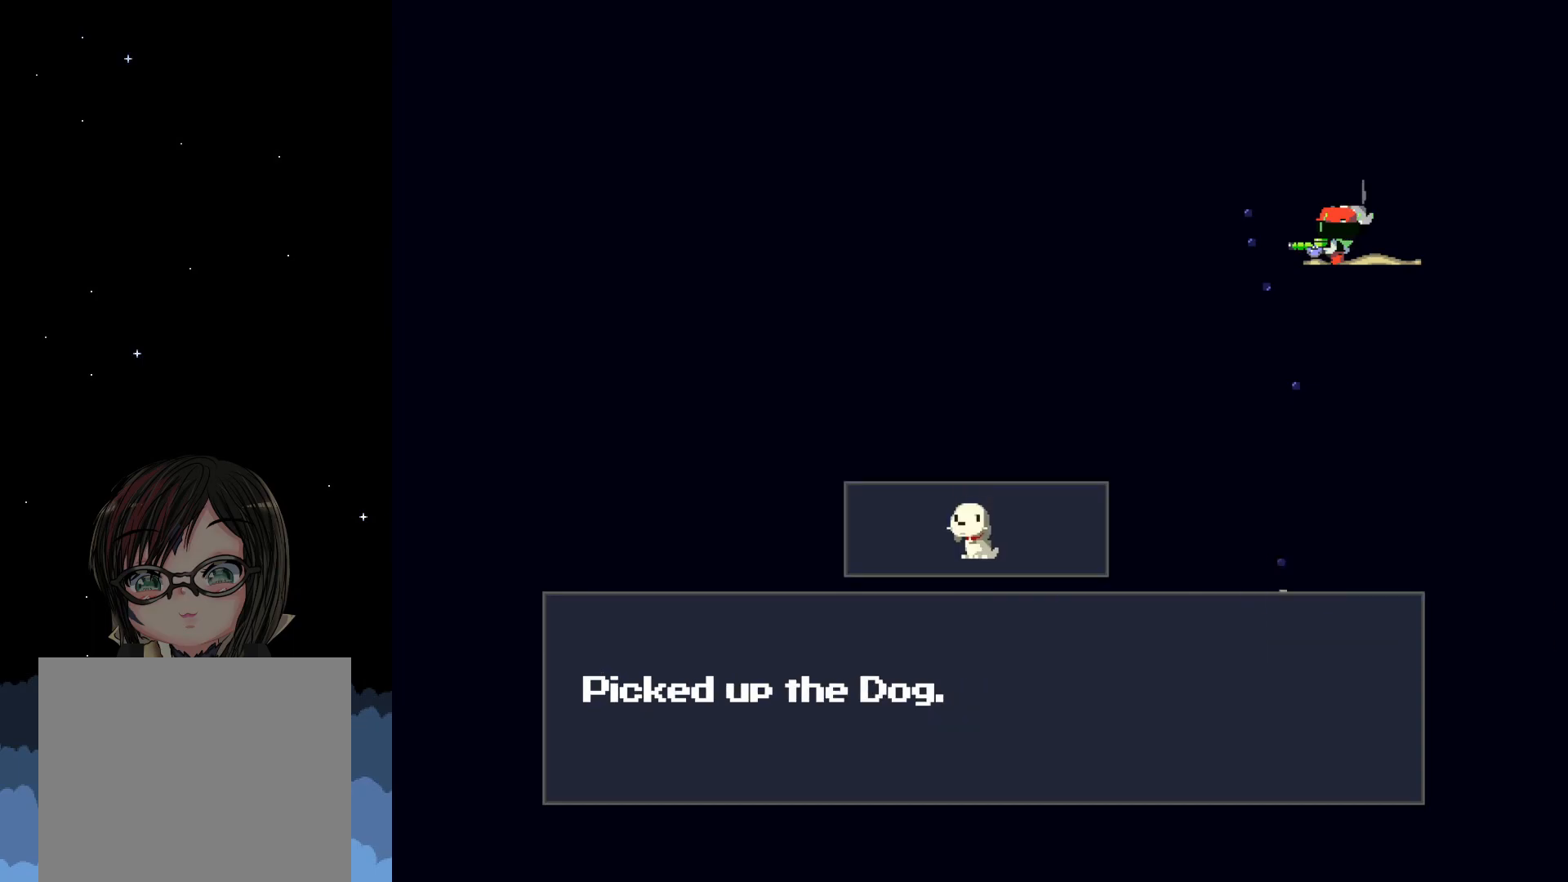
{"buttons": ["DPAD_RIGHT"], "left_stick": "center", "events": [[167, "A", "up"], [217, "A", "down"], [350, "A", "up"], [417, "DPAD_RIGHT", "down"]]}
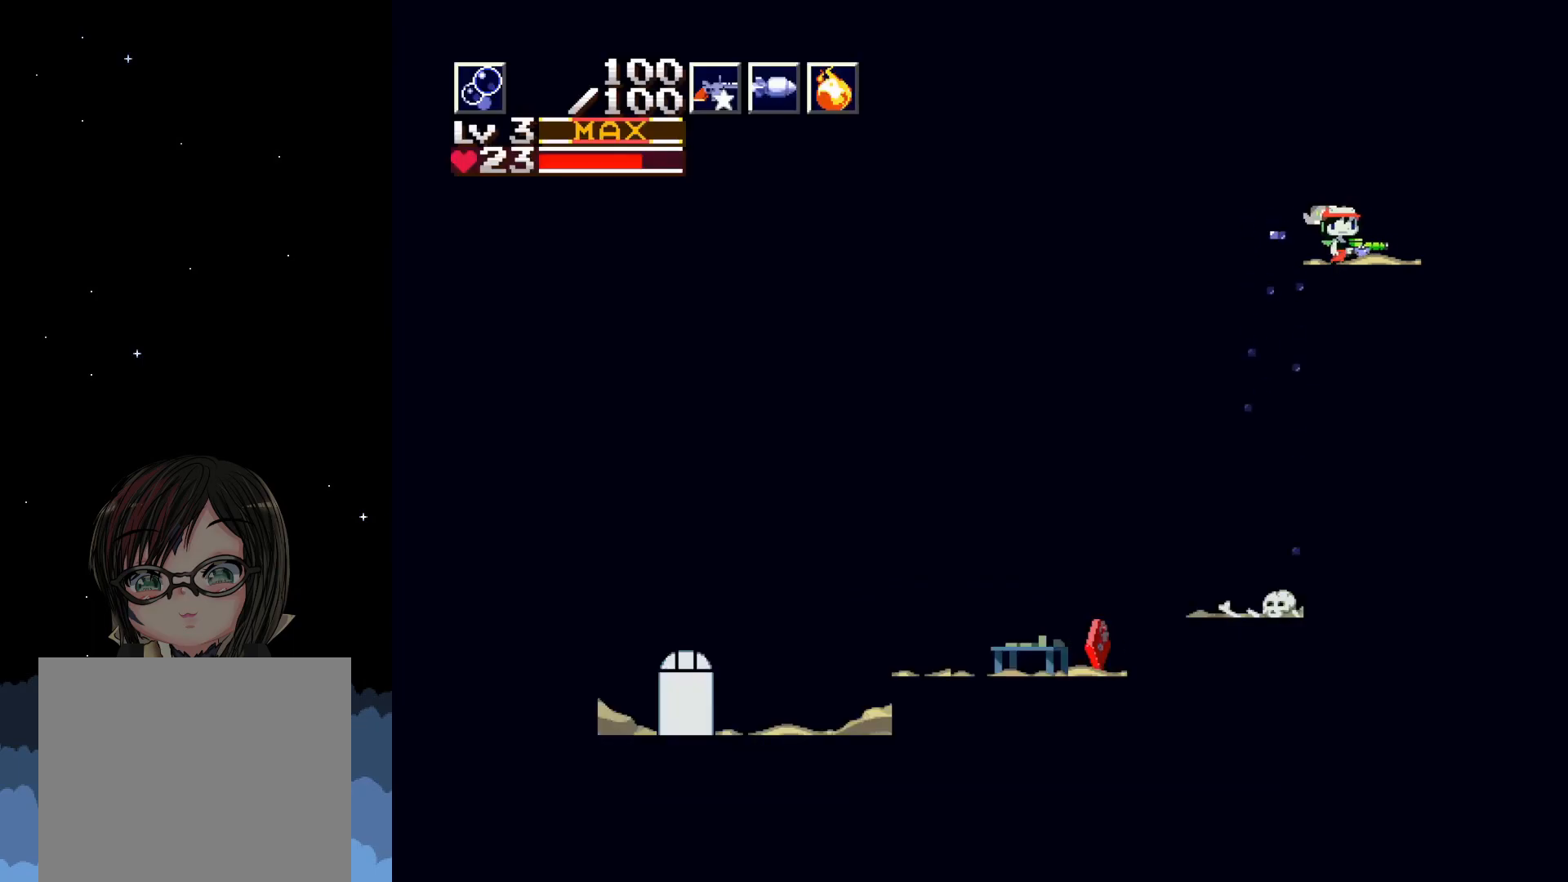
{"buttons": ["A", "DPAD_LEFT"], "left_stick": "center", "events": [[200, "DPAD_RIGHT", "up"], [267, "A", "down"], [417, "DPAD_LEFT", "down"]]}
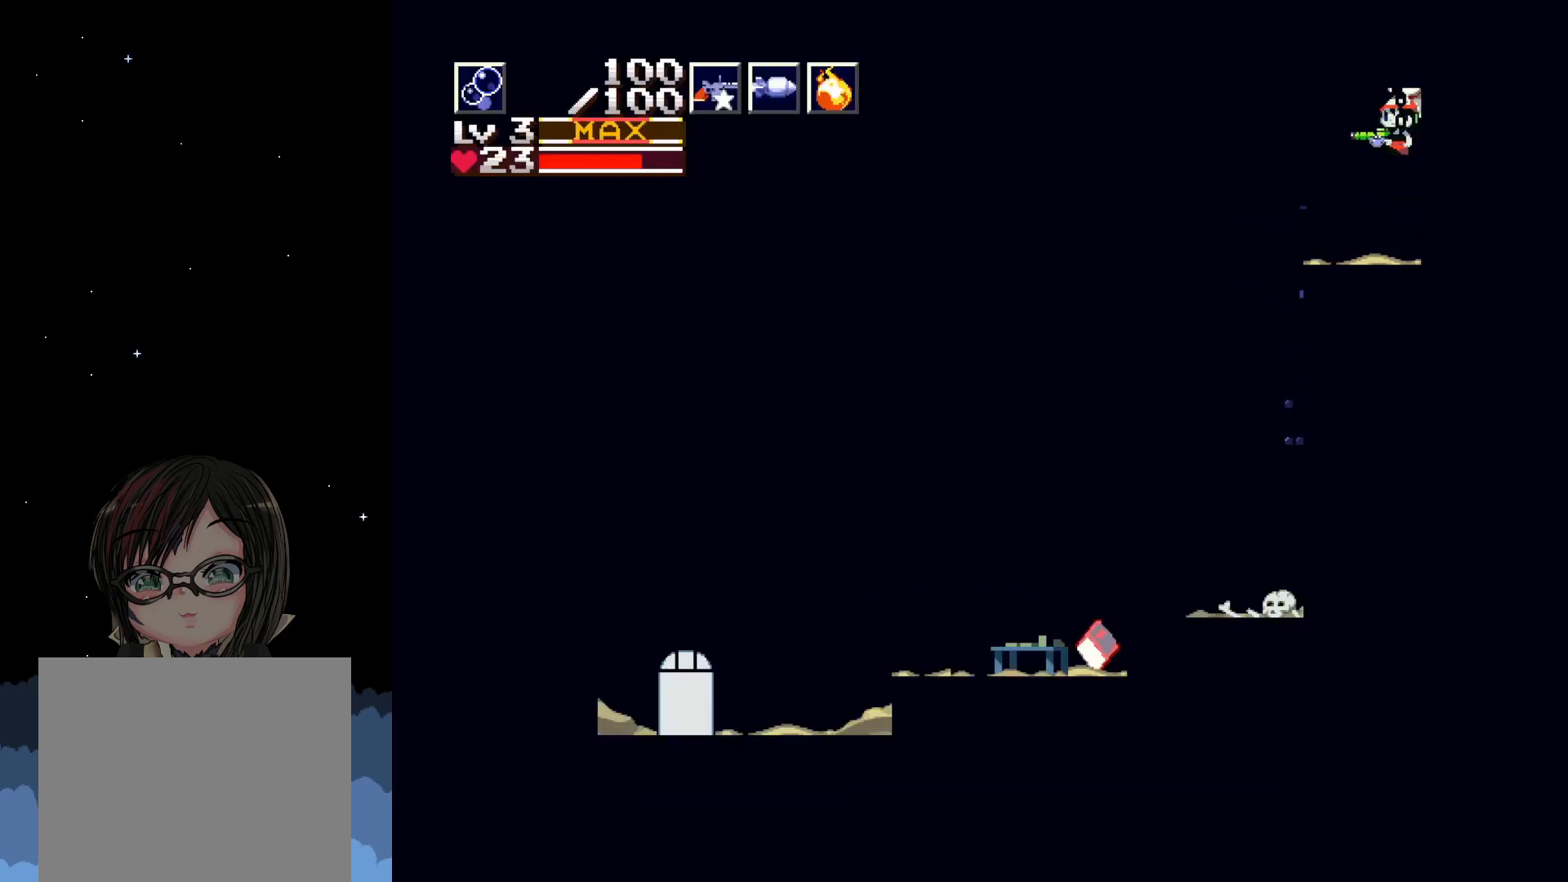
{"buttons": [], "left_stick": "center", "events": [[367, "A", "up"], [417, "DPAD_LEFT", "up"]]}
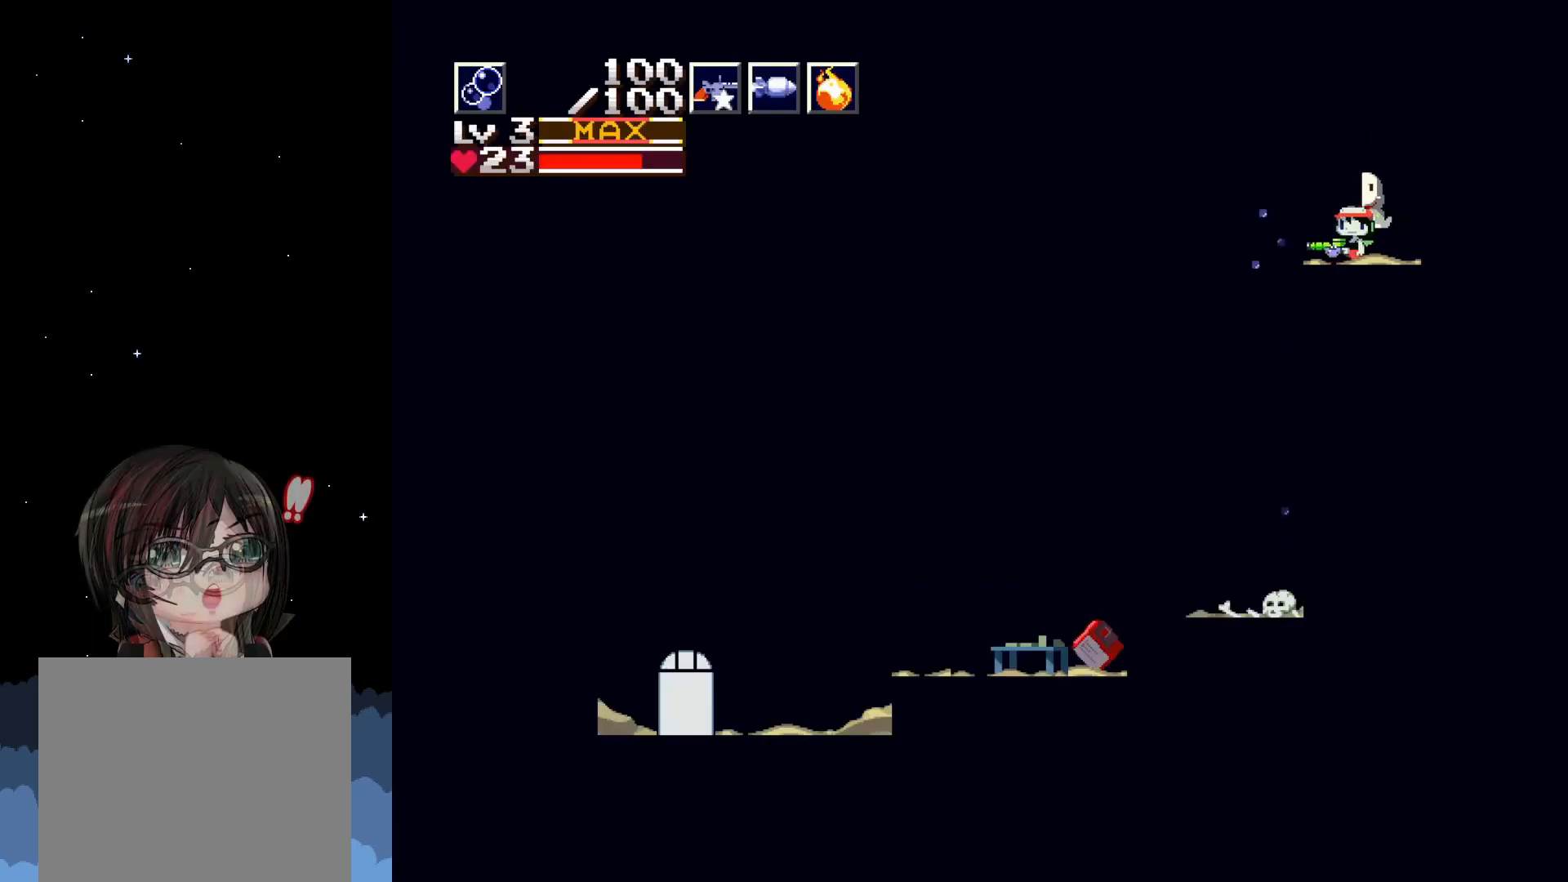
{"buttons": ["A"], "left_stick": "center", "events": [[83, "DPAD_RIGHT", "down"], [300, "DPAD_RIGHT", "up"], [400, "A", "down"]]}
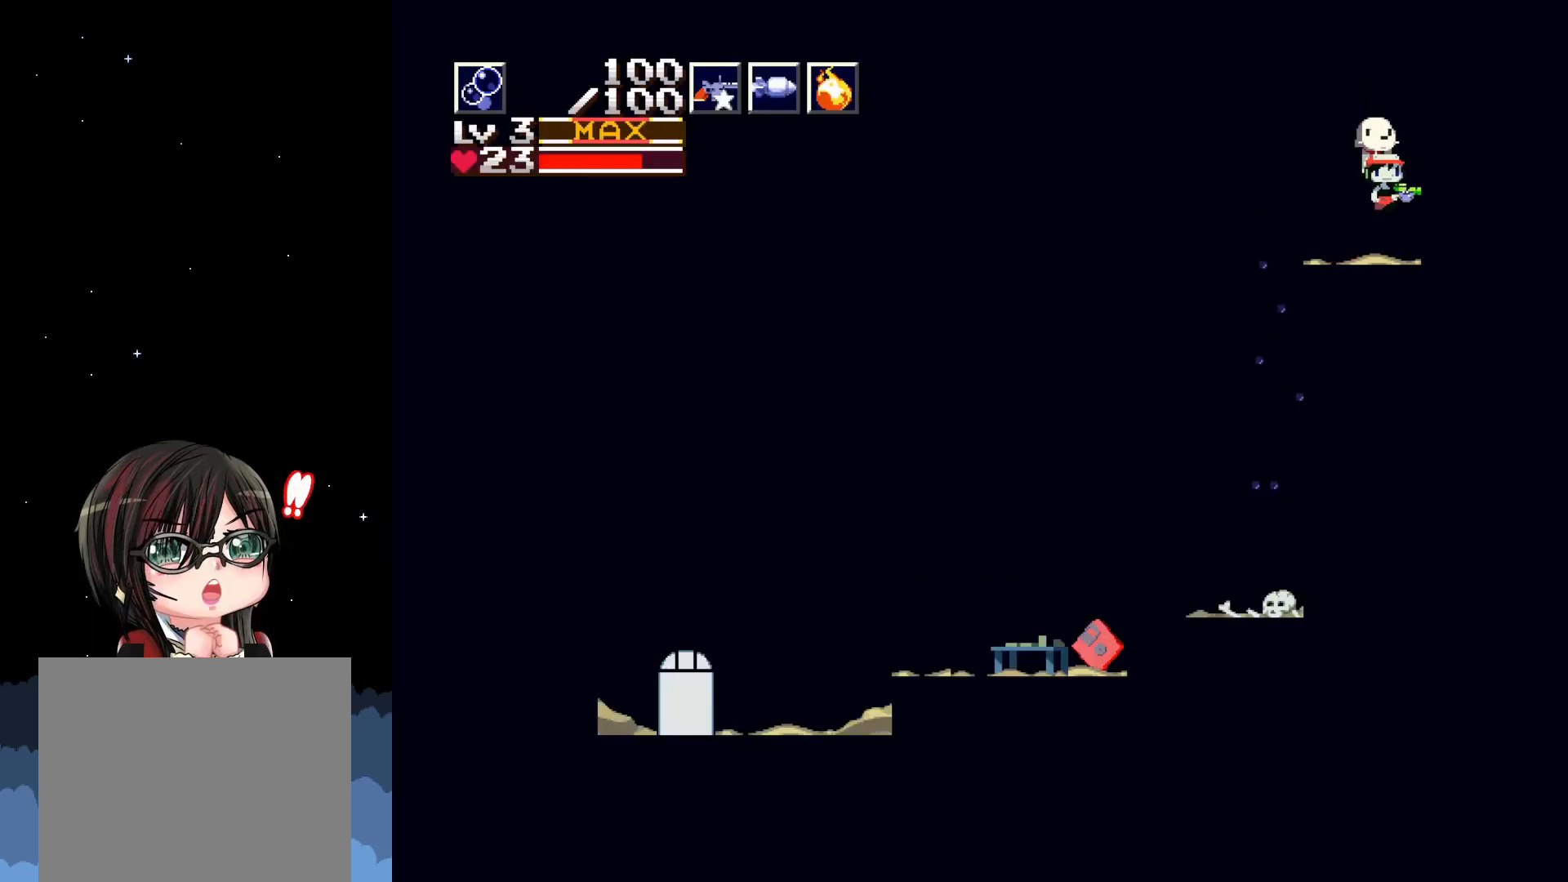
{"buttons": ["A"], "left_stick": "center", "events": [[33, "DPAD_LEFT", "down"], [483, "DPAD_LEFT", "up"]]}
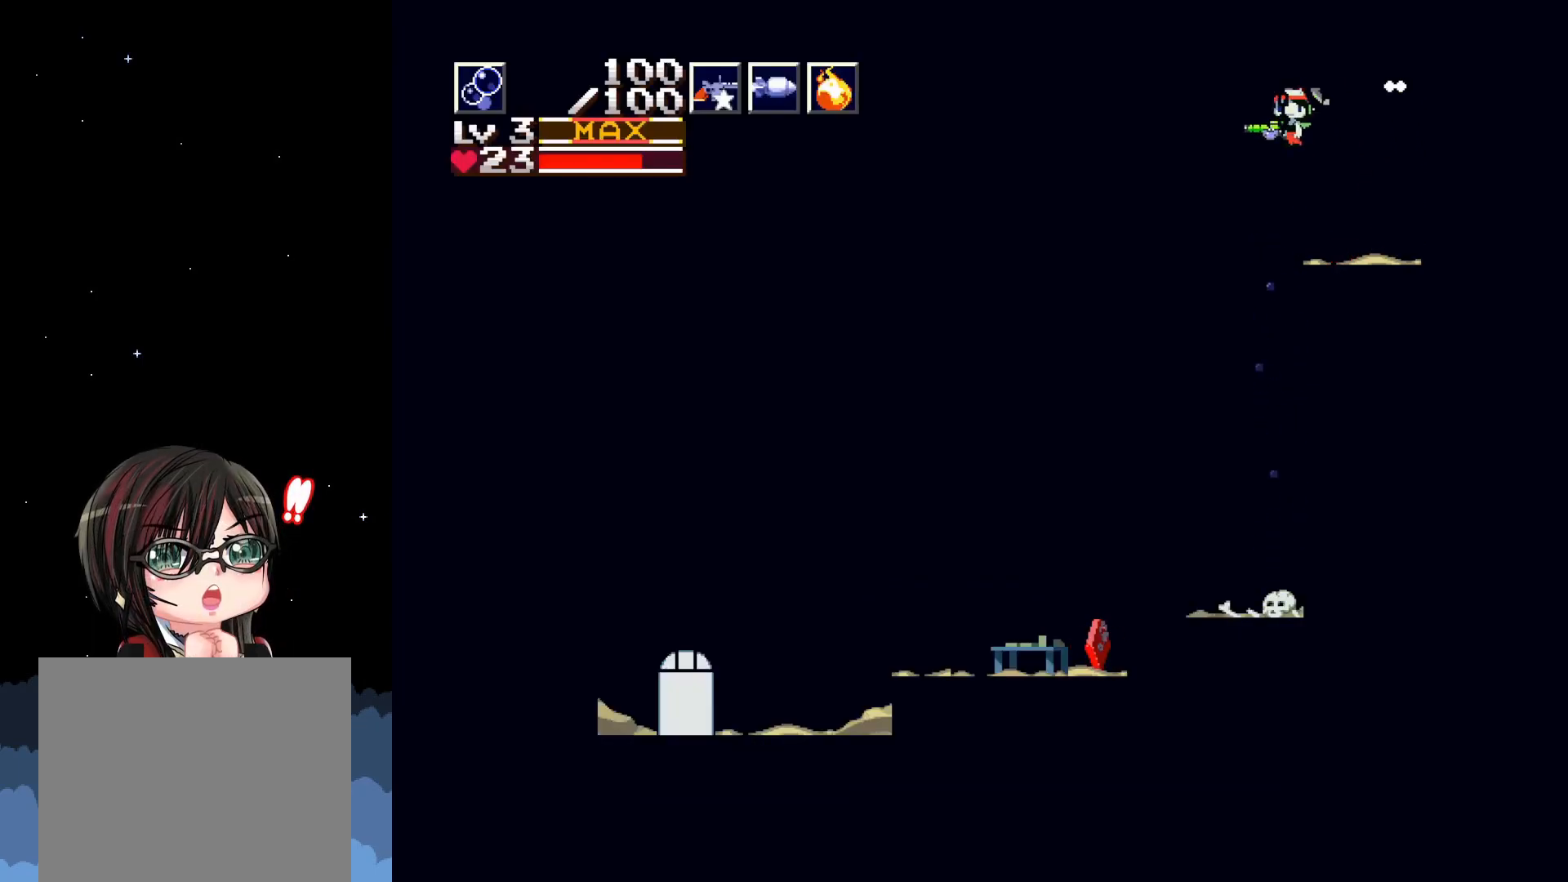
{"buttons": ["DPAD_LEFT"], "left_stick": "center", "events": [[50, "A", "up"], [217, "DPAD_LEFT", "down"]]}
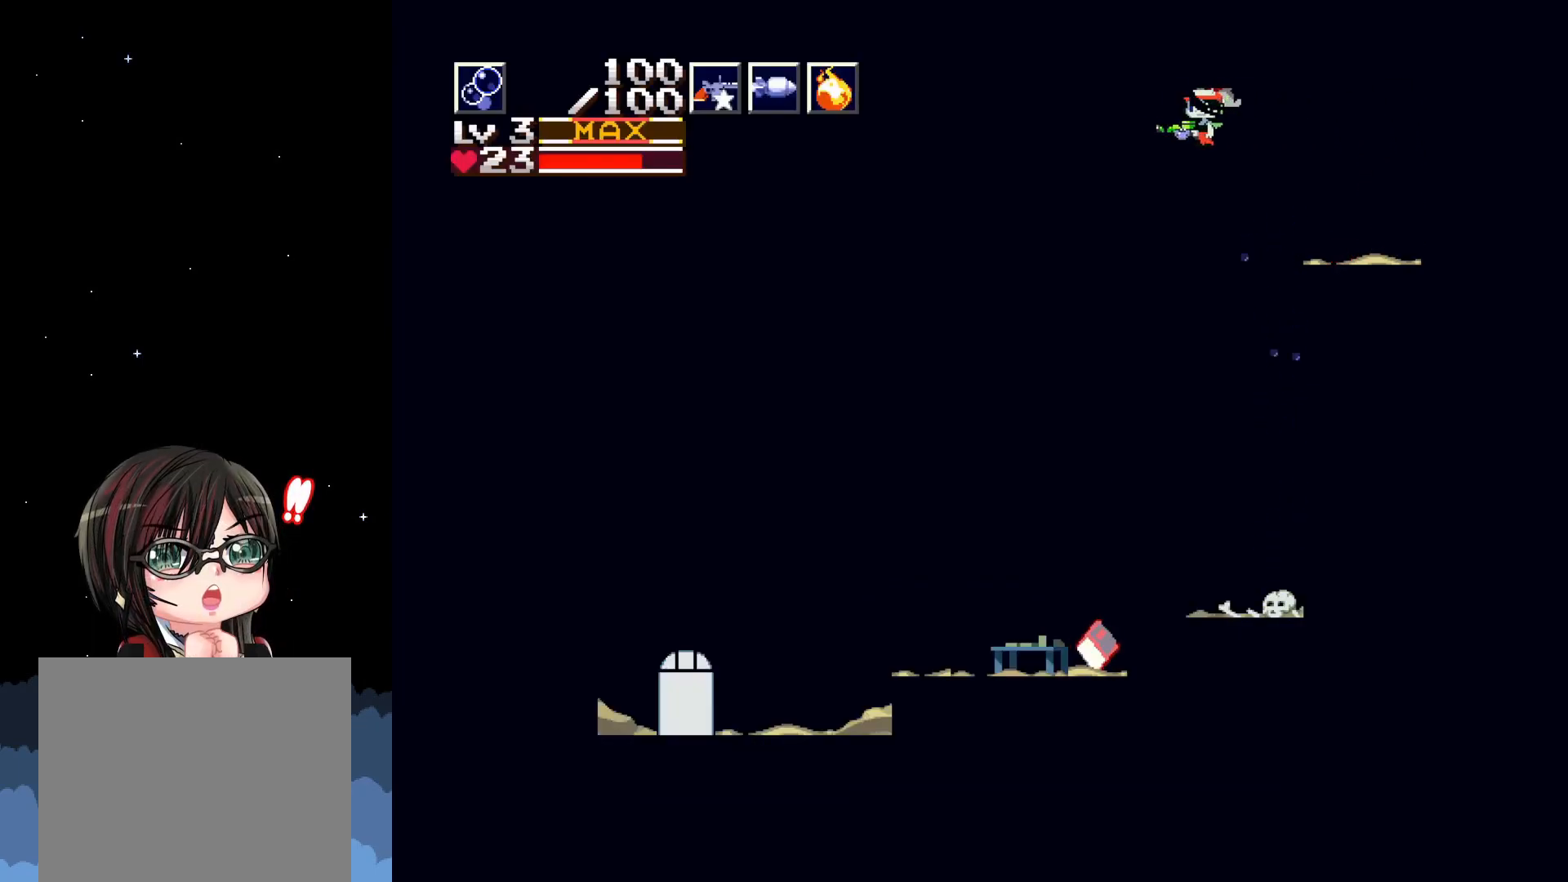
{"buttons": ["DPAD_LEFT"], "left_stick": "center", "events": []}
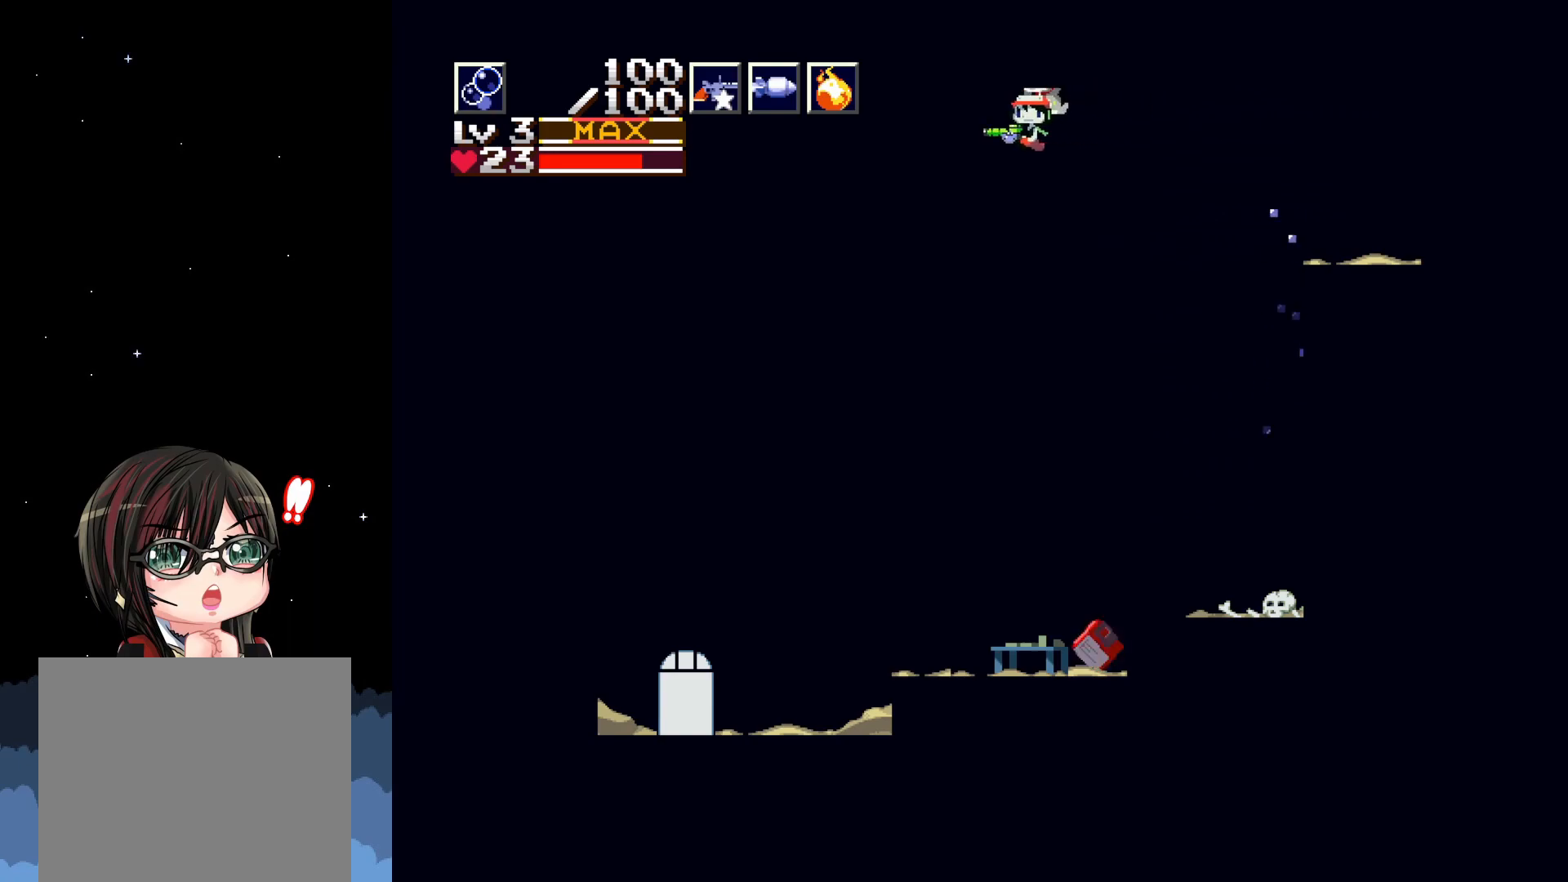
{"buttons": [], "left_stick": "center", "events": [[217, "DPAD_LEFT", "up"]]}
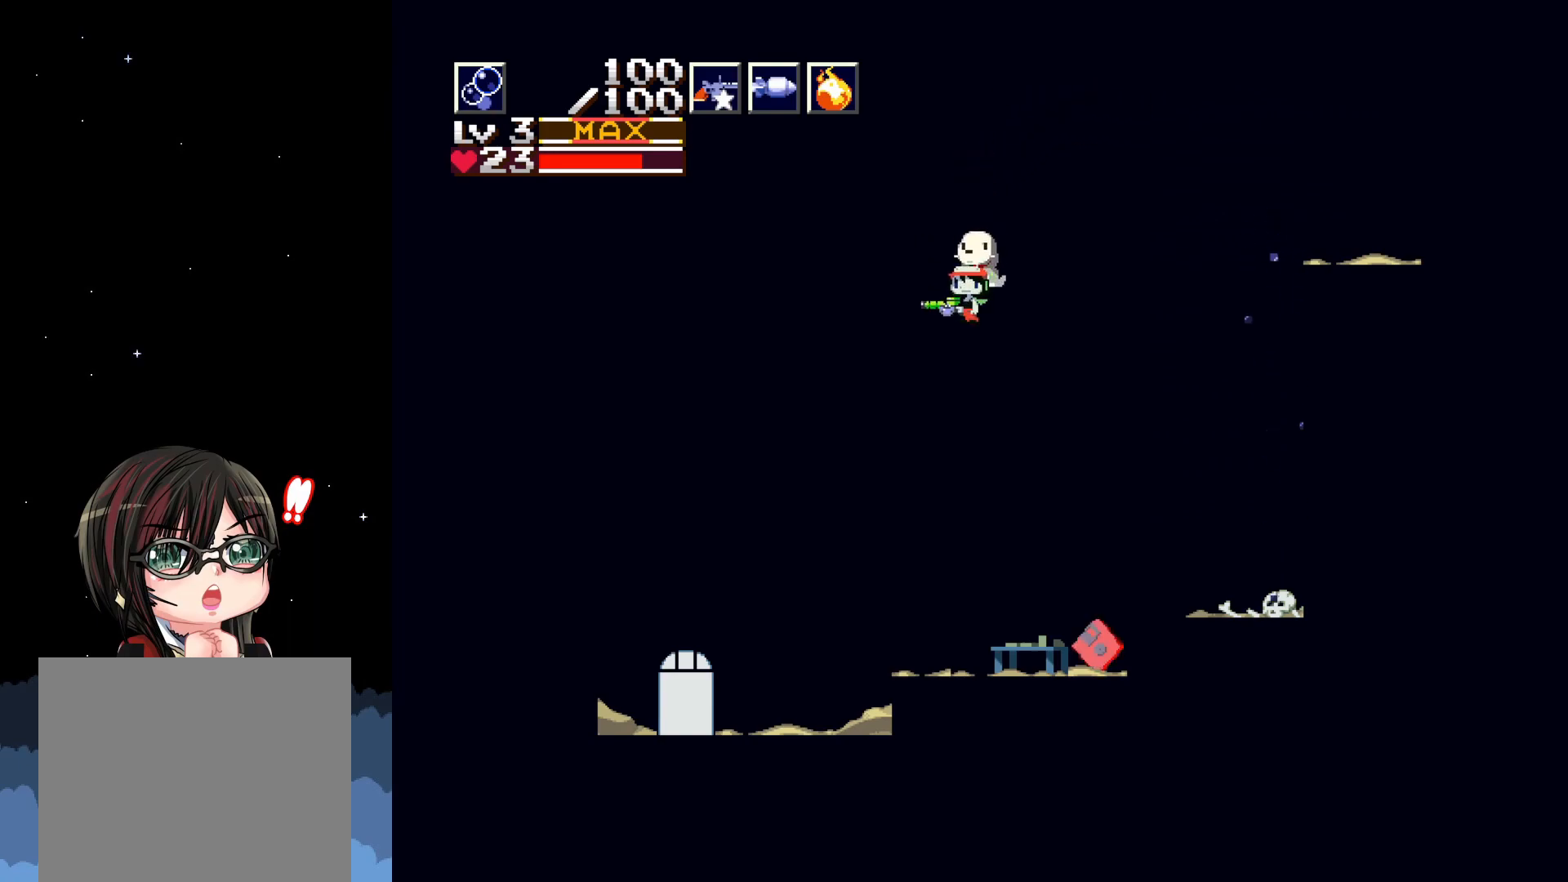
{"buttons": ["R1"], "left_stick": "center", "events": [[50, "DPAD_LEFT", "down"], [467, "R1", "down"], [483, "DPAD_LEFT", "up"]]}
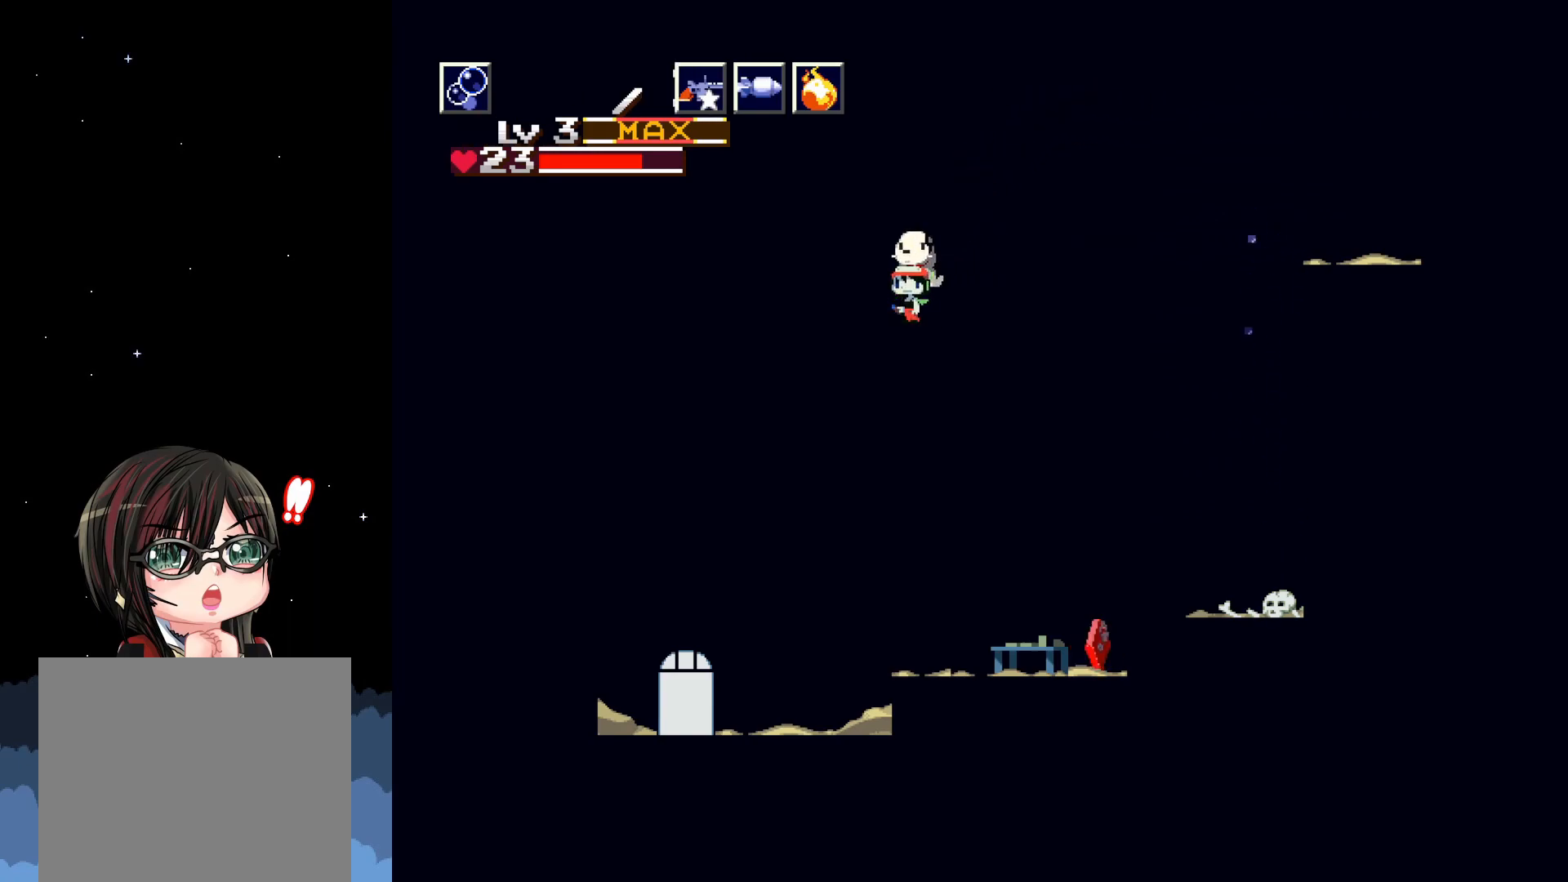
{"buttons": [], "left_stick": "center", "events": [[50, "R1", "up"]]}